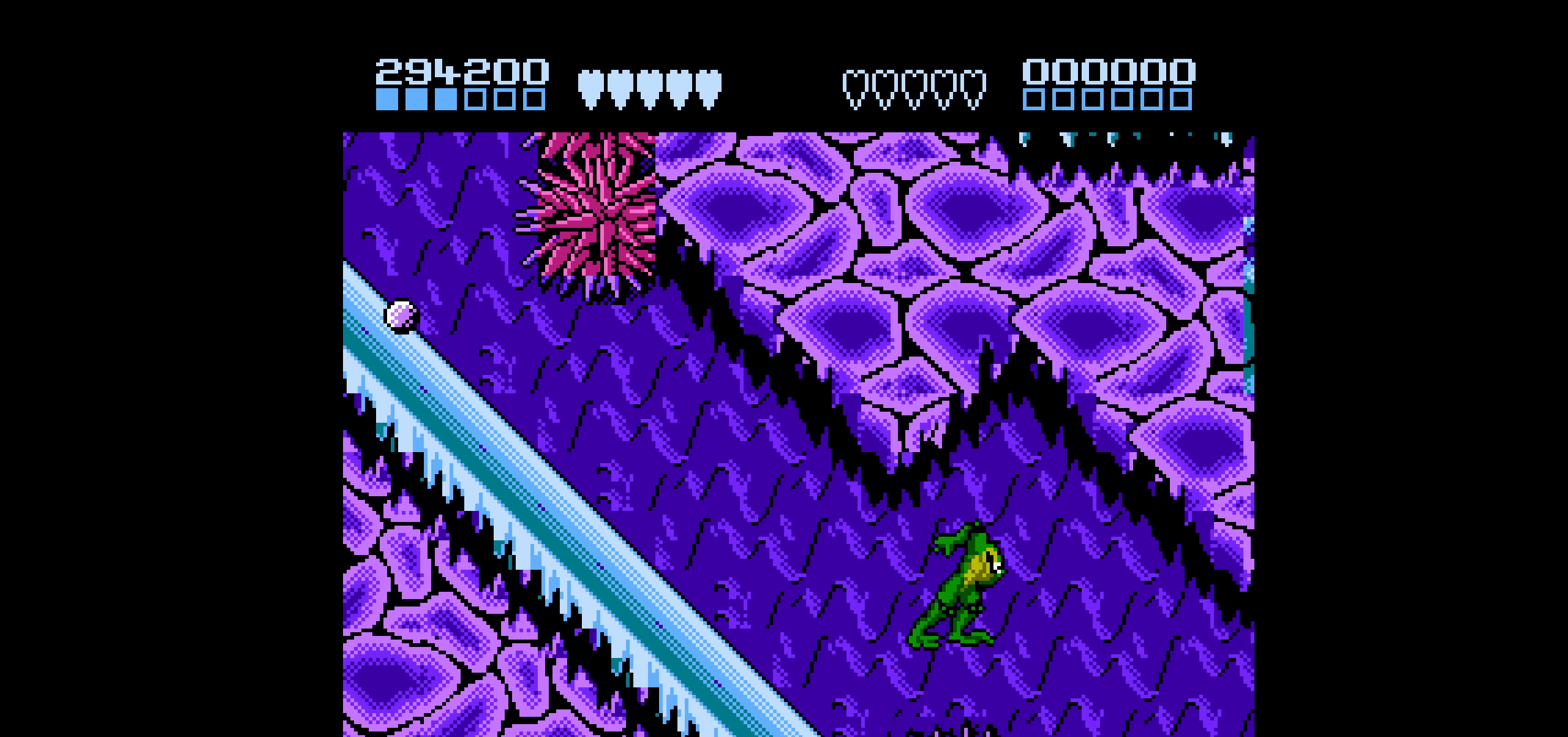
Gameplay with a controller (Nintendo layout); each line is a JSON object with the inputs held at the frame after it. "events" lists button and stick changes between this image and that frame as [ms after this image, input, new state], when the widget could be followed in between. Not read: L3 R3.
{"buttons": ["DPAD_RIGHT"], "events": [[200, "B", "up"], [217, "DPAD_RIGHT", "up"], [367, "DPAD_RIGHT", "down"], [400, "DPAD_RIGHT", "up"], [467, "DPAD_RIGHT", "down"]]}
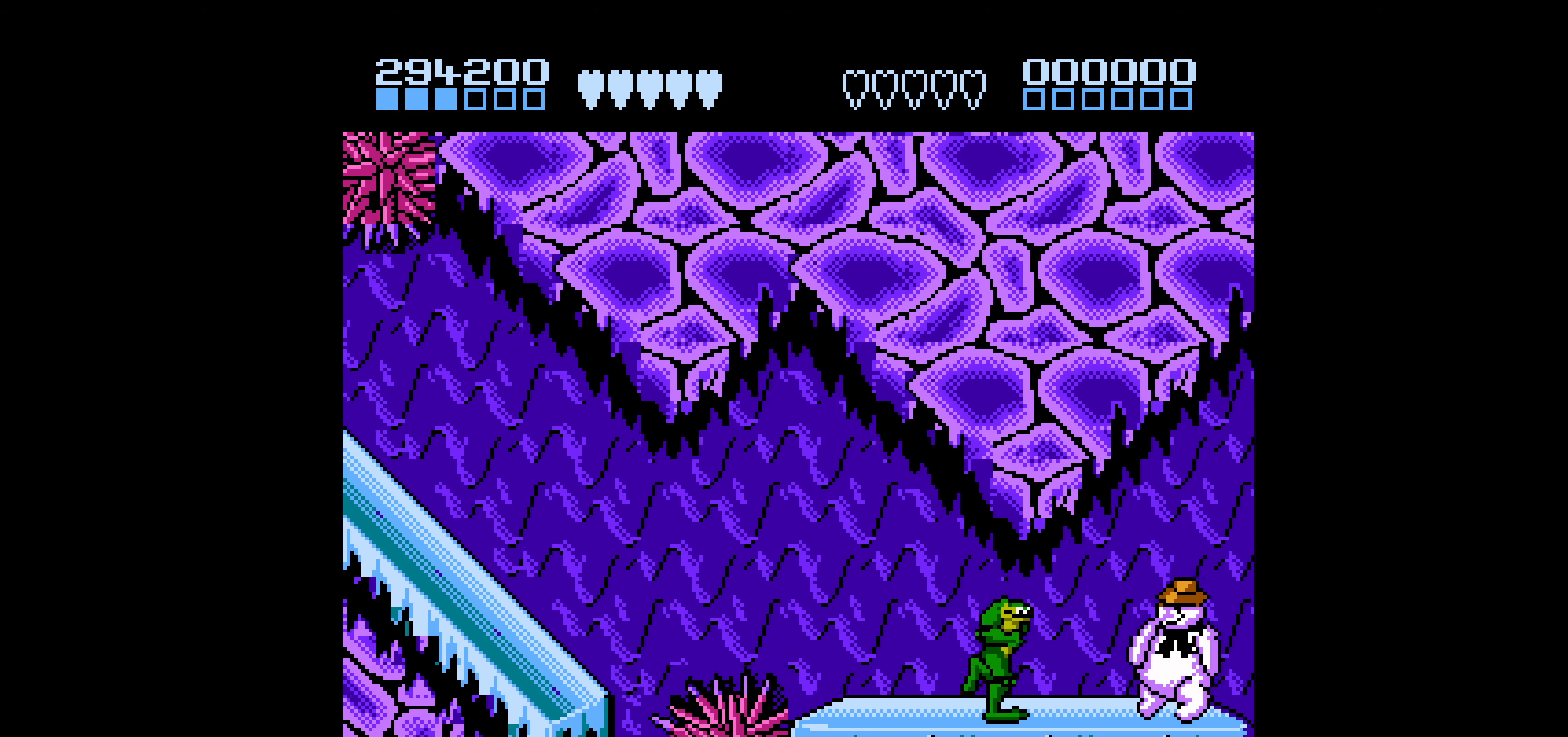
{"buttons": [], "events": [[134, "B", "down"], [250, "B", "up"], [334, "DPAD_RIGHT", "up"]]}
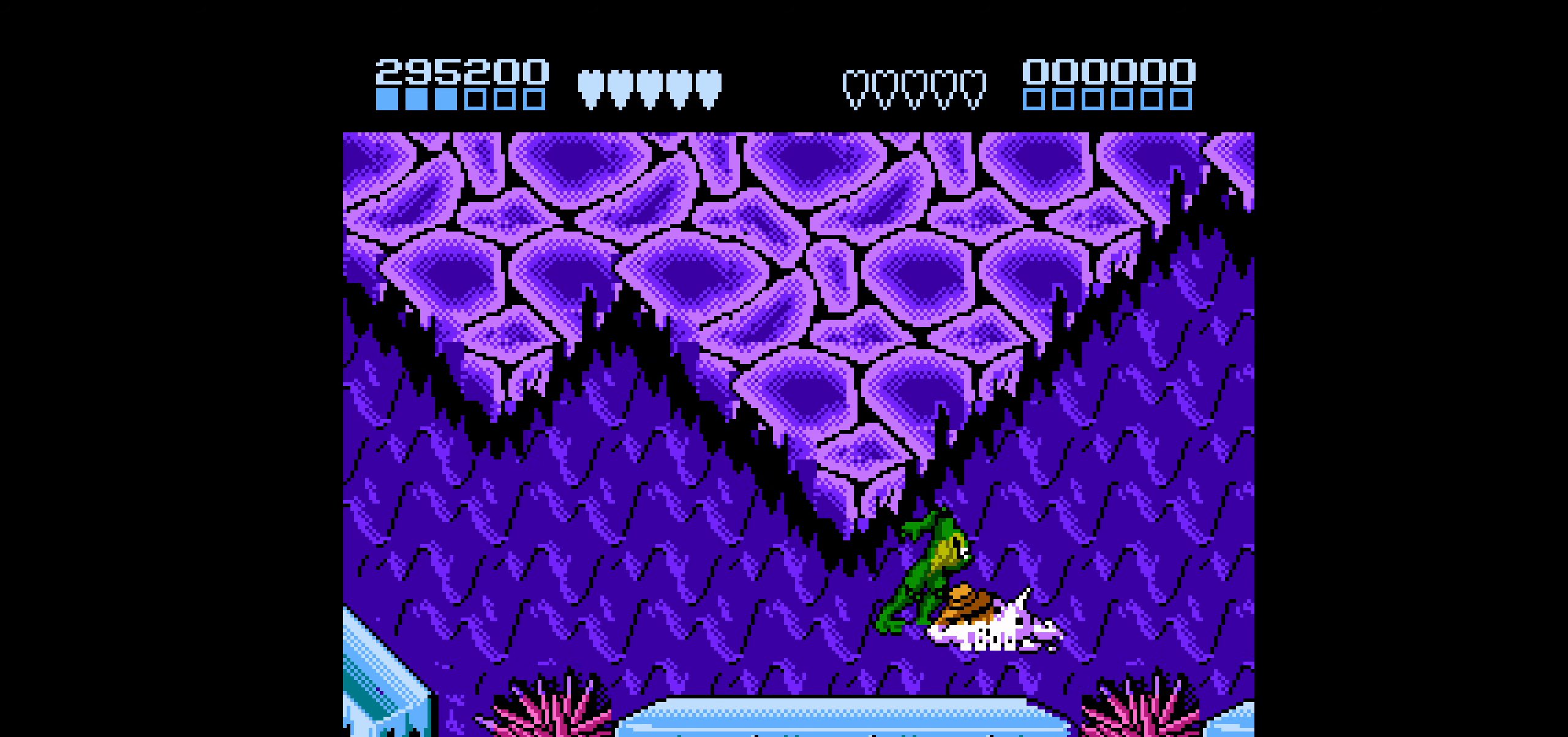
{"buttons": ["DPAD_RIGHT"], "events": [[317, "DPAD_RIGHT", "down"]]}
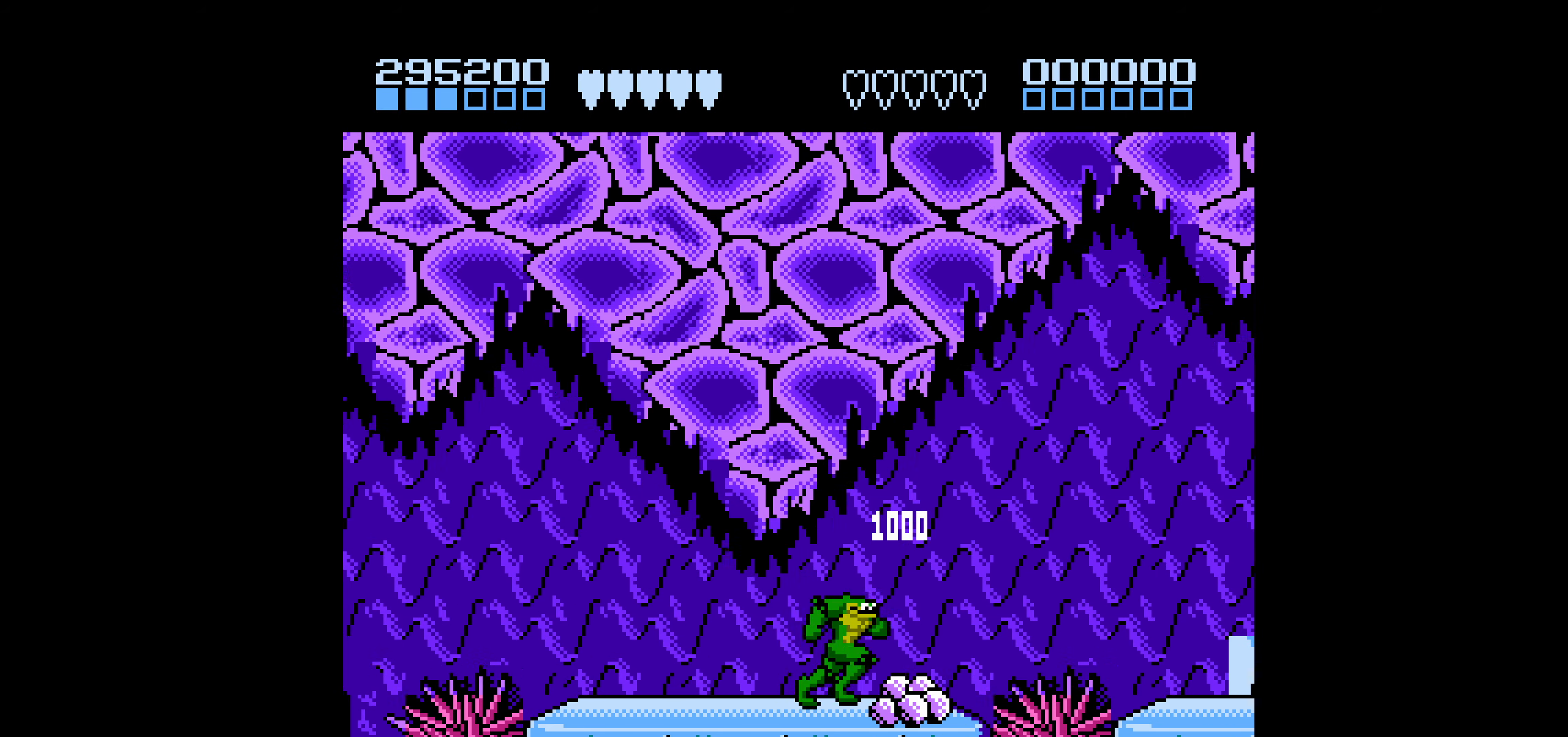
{"buttons": ["DPAD_RIGHT"], "events": [[67, "A", "down"], [367, "A", "up"]]}
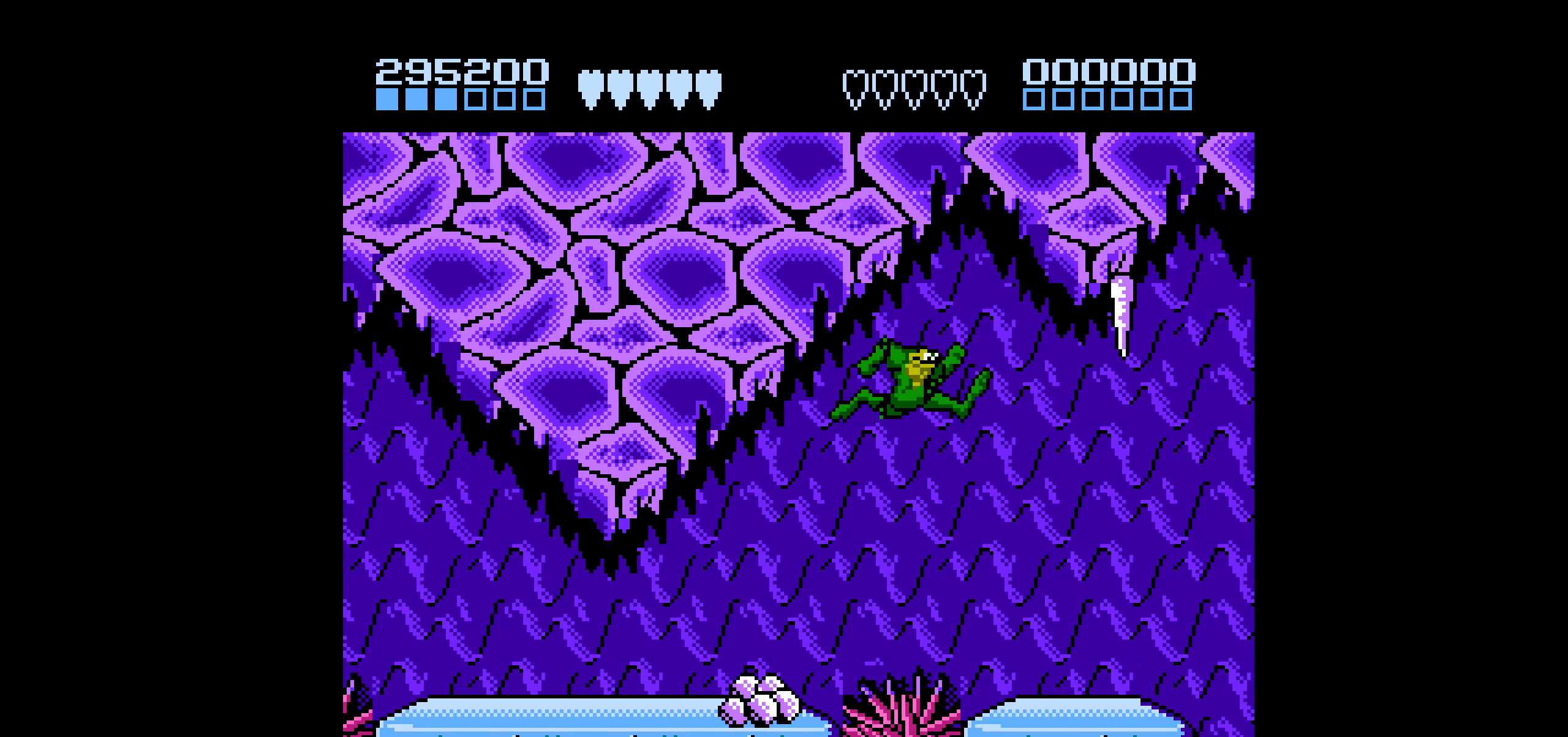
{"buttons": ["A", "DPAD_LEFT"], "events": [[134, "DPAD_RIGHT", "up"], [250, "DPAD_LEFT", "down"], [417, "A", "down"]]}
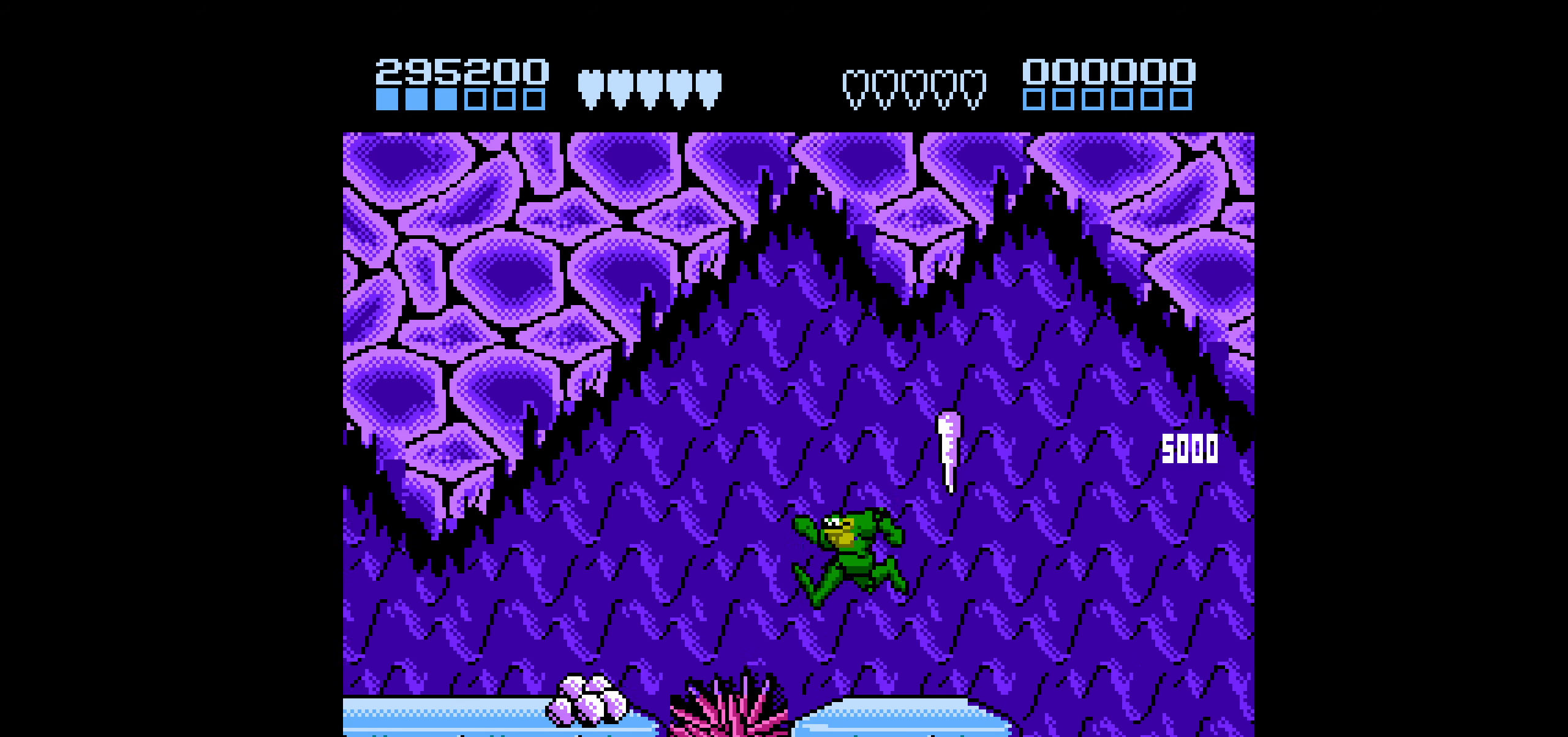
{"buttons": ["DPAD_RIGHT"], "events": [[84, "DPAD_LEFT", "up"], [117, "A", "up"], [134, "DPAD_RIGHT", "down"], [350, "DPAD_RIGHT", "up"], [400, "DPAD_RIGHT", "down"]]}
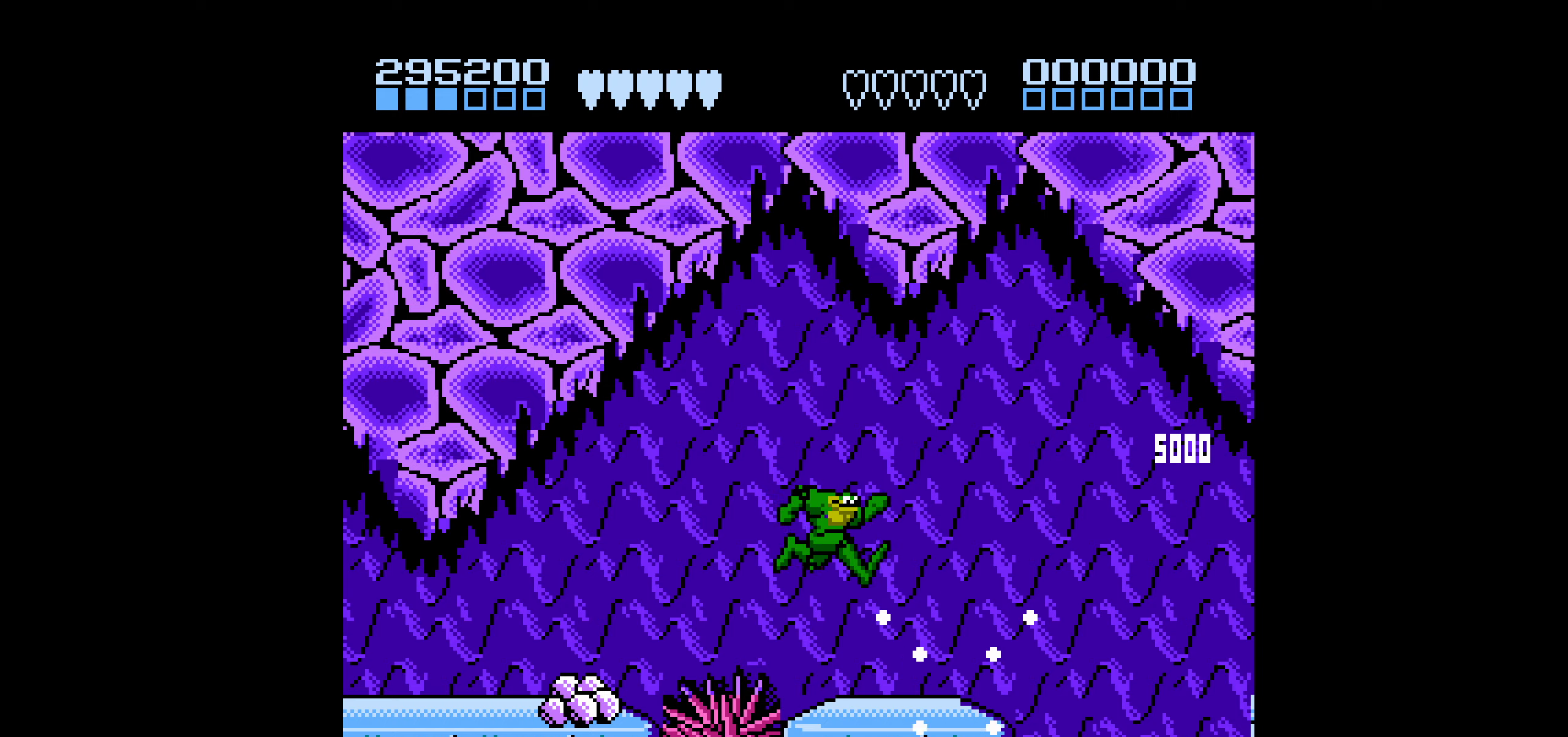
{"buttons": ["DPAD_RIGHT"], "events": [[166, "A", "down"], [500, "A", "up"]]}
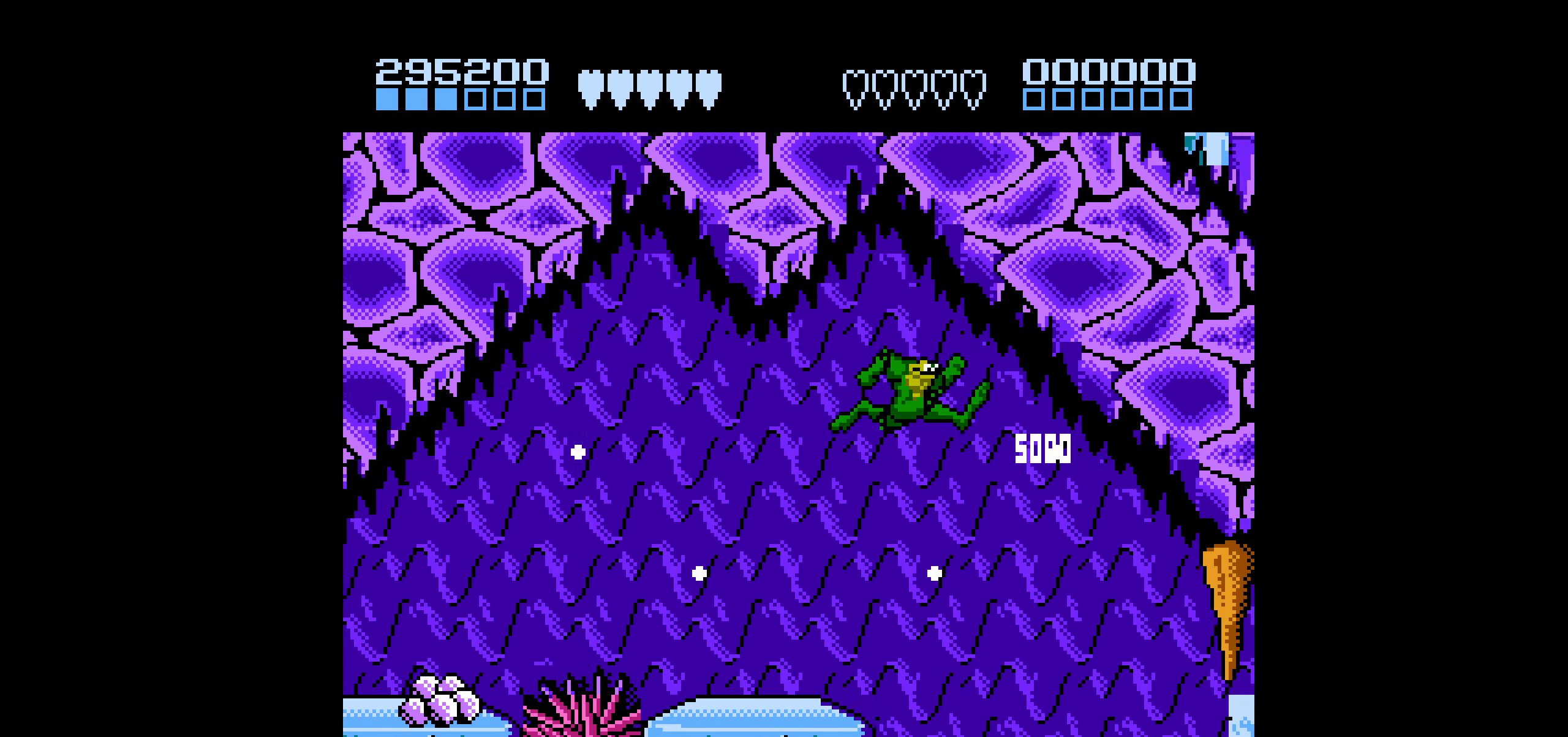
{"buttons": [], "events": [[150, "DPAD_RIGHT", "up"], [350, "DPAD_LEFT", "down"], [450, "DPAD_LEFT", "up"]]}
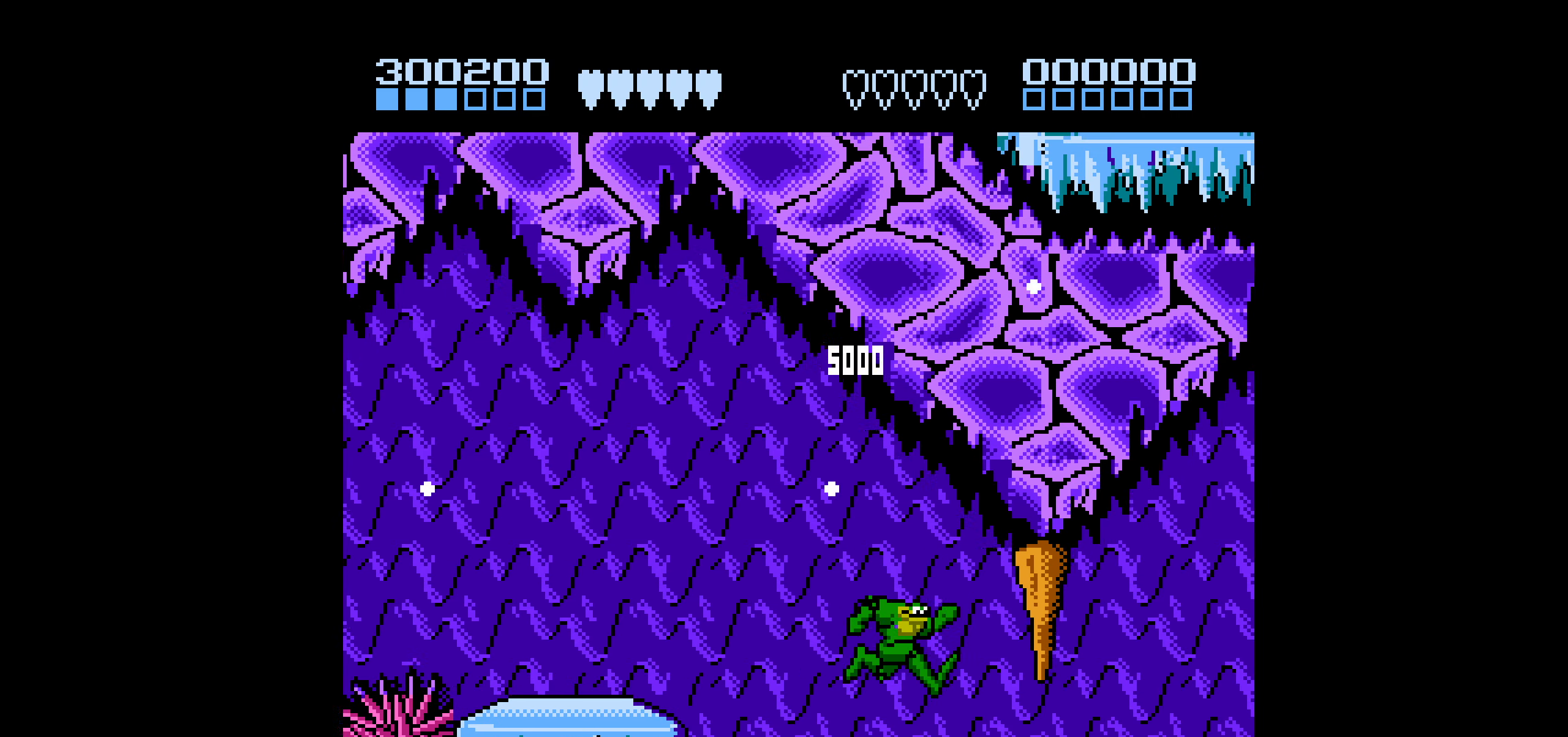
{"buttons": [], "events": []}
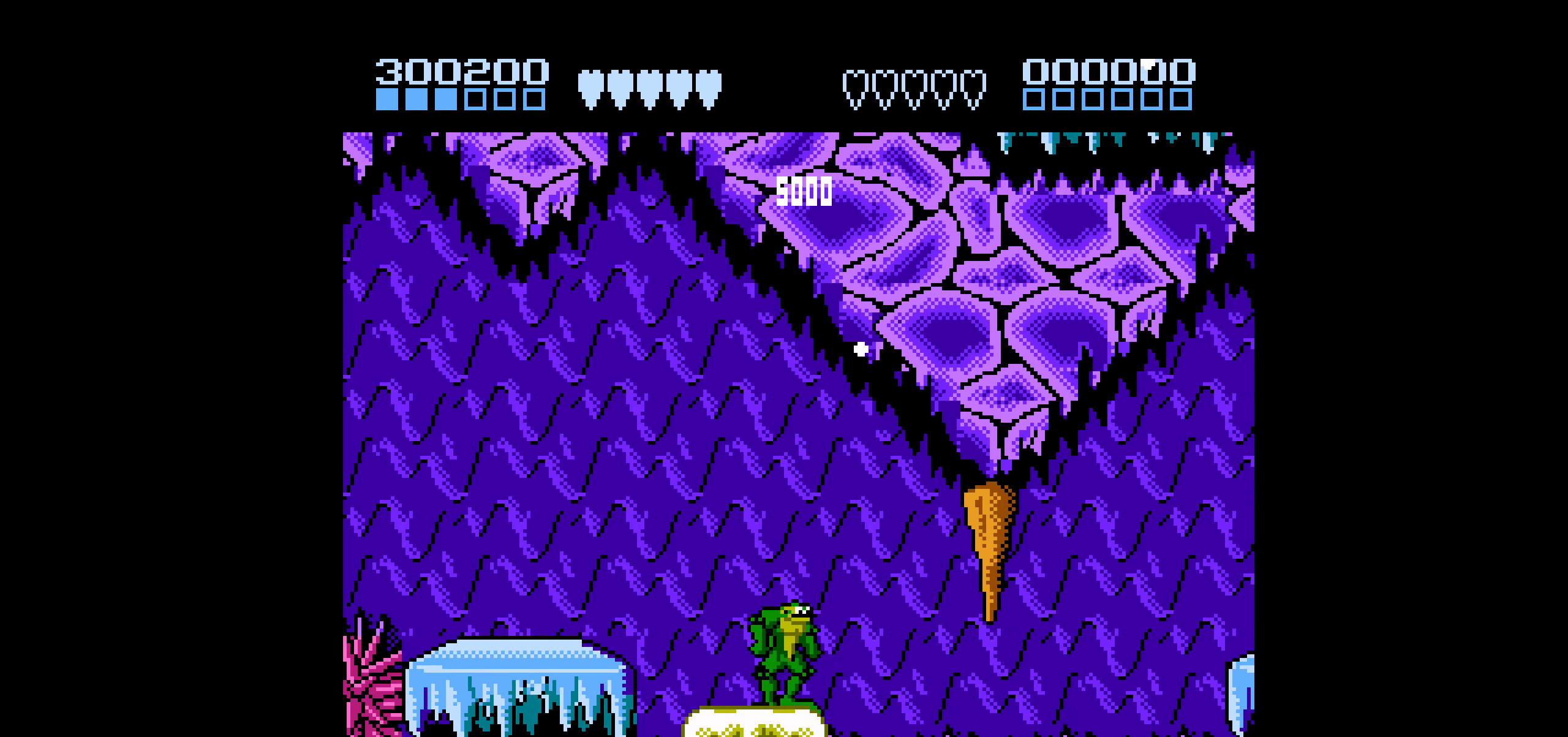
{"buttons": ["DPAD_RIGHT"], "events": [[200, "DPAD_LEFT", "down"], [333, "DPAD_LEFT", "up"], [450, "DPAD_RIGHT", "down"]]}
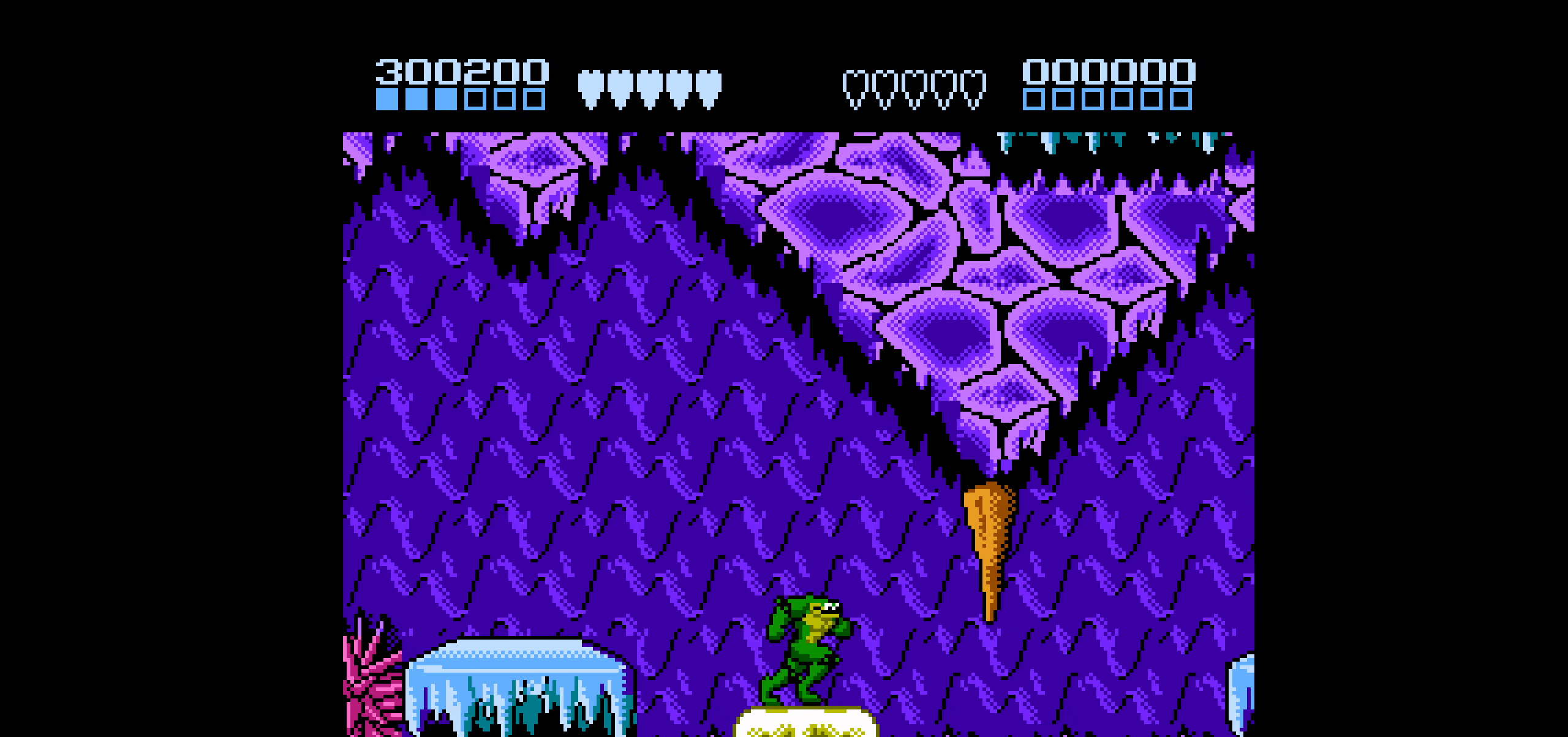
{"buttons": ["DPAD_DOWN"], "events": [[16, "DPAD_RIGHT", "up"], [350, "DPAD_DOWN", "down"]]}
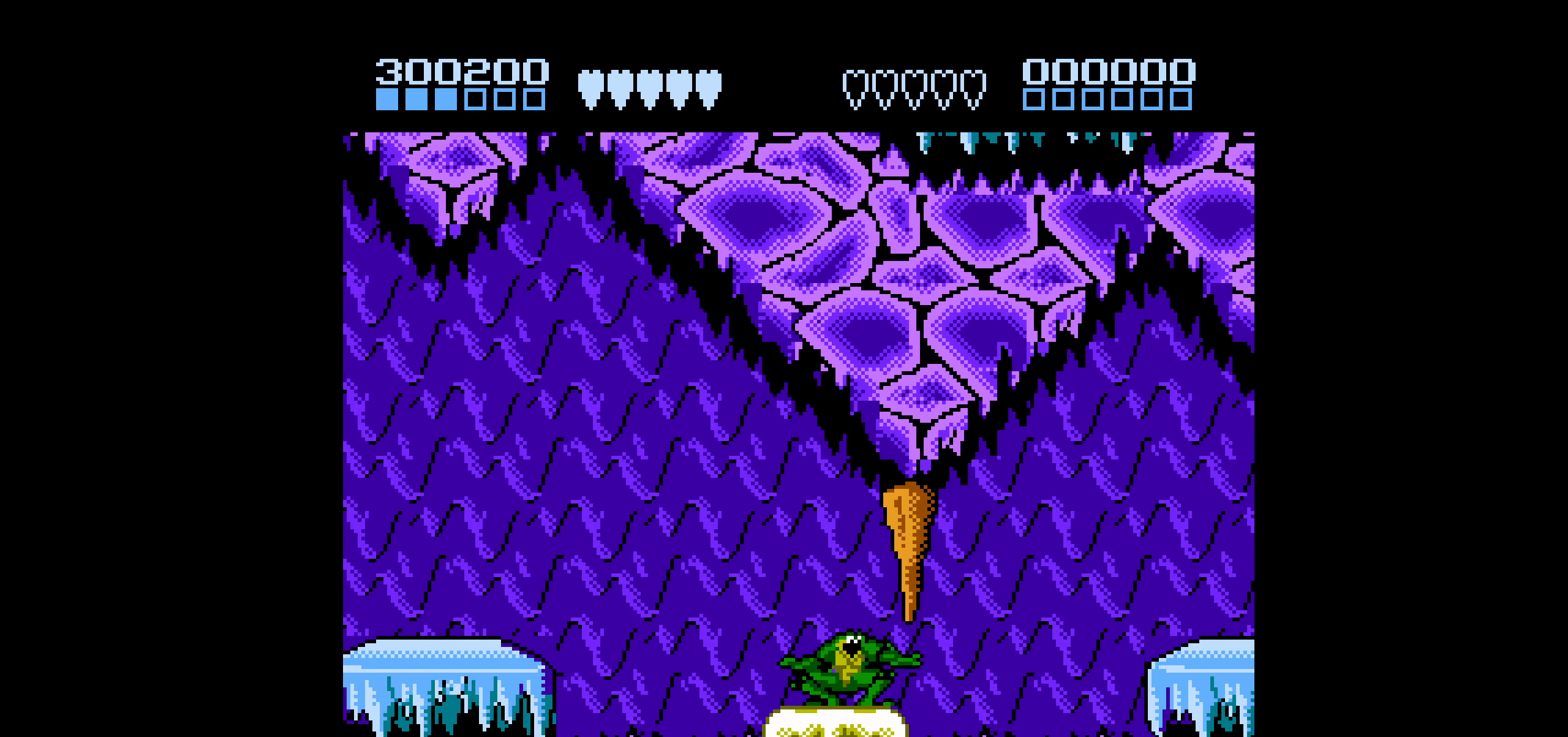
{"buttons": ["DPAD_DOWN"], "events": []}
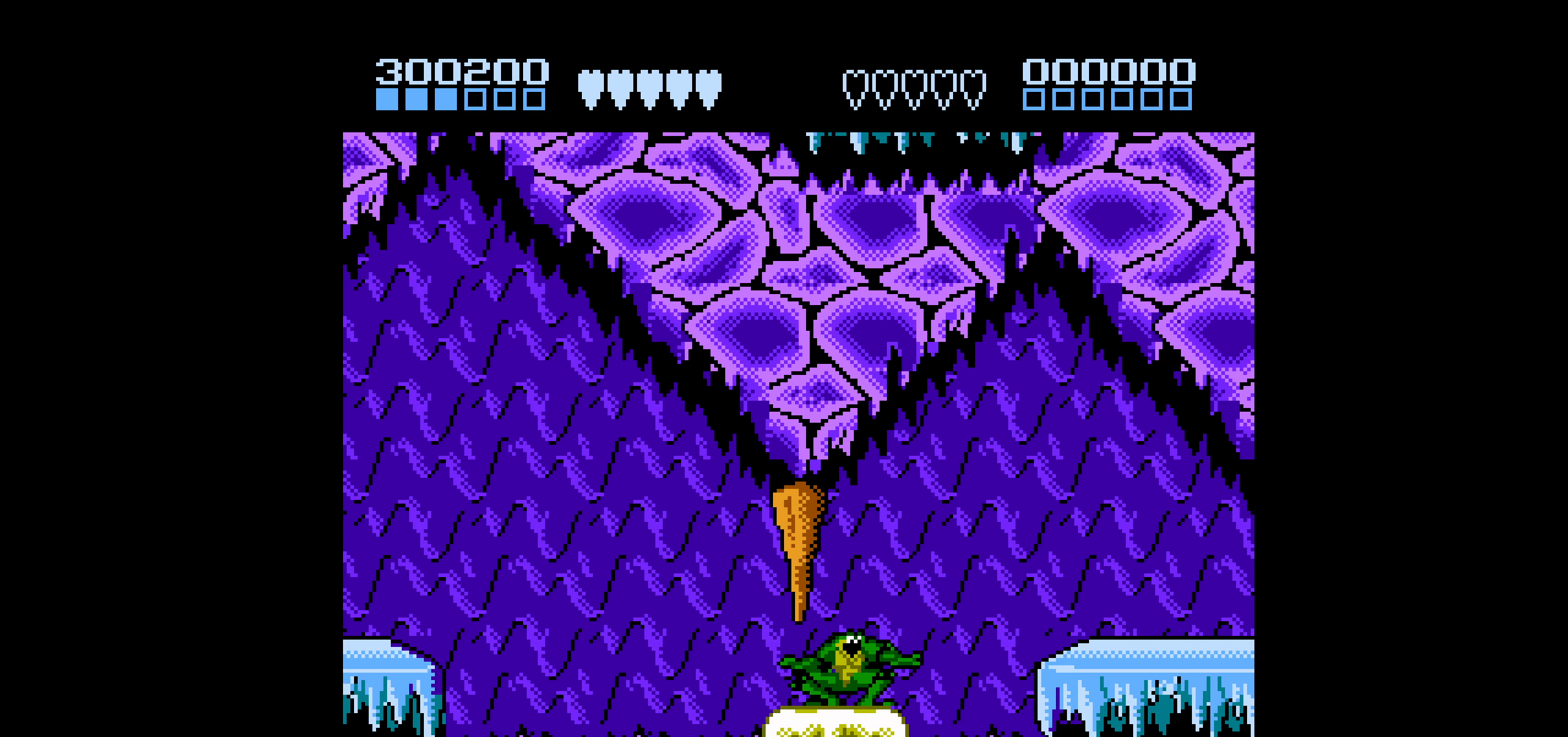
{"buttons": ["DPAD_RIGHT"], "events": [[16, "DPAD_DOWN", "up"], [116, "DPAD_RIGHT", "down"], [200, "A", "down"], [400, "A", "up"]]}
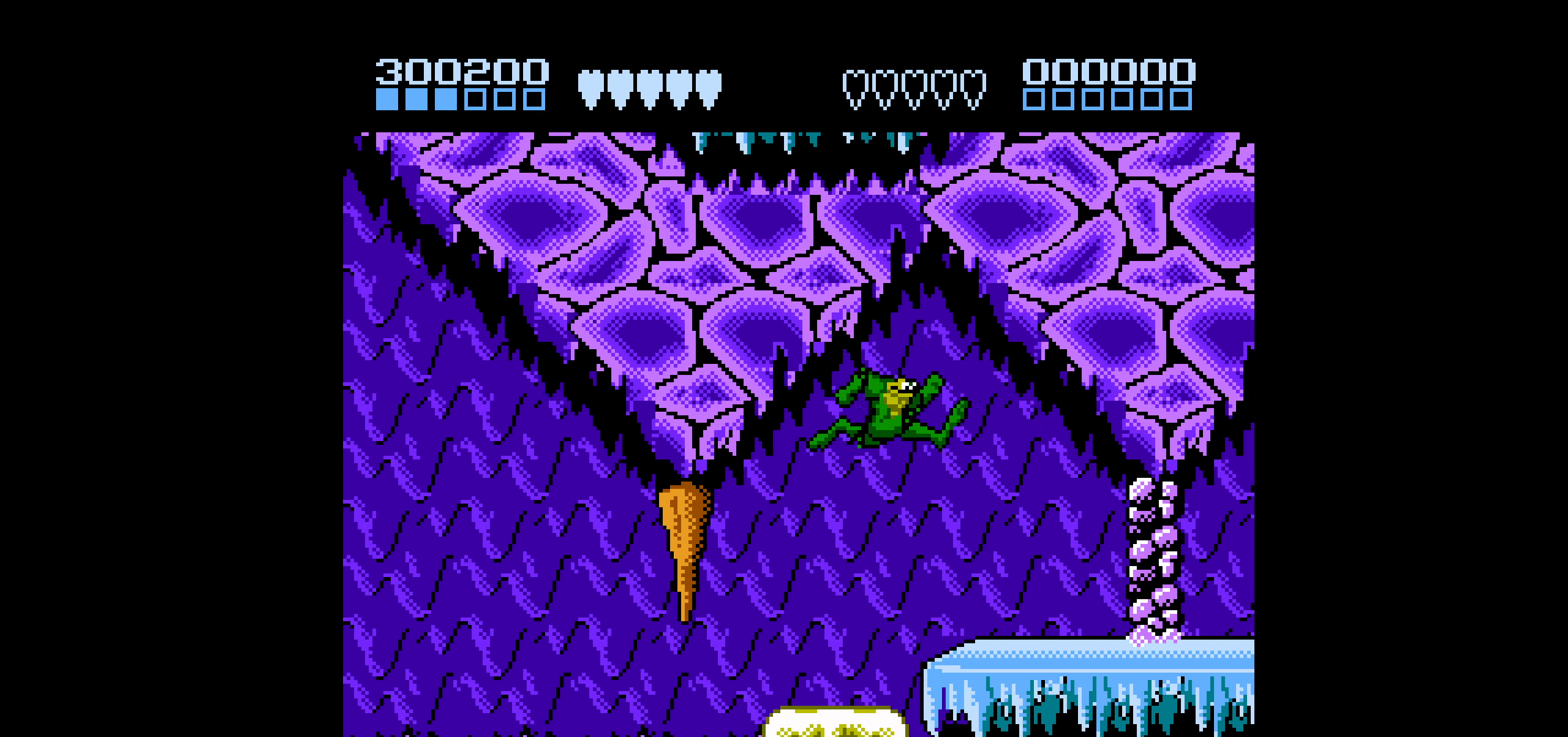
{"buttons": ["DPAD_DOWN"], "events": [[283, "DPAD_RIGHT", "up"], [433, "DPAD_DOWN", "down"]]}
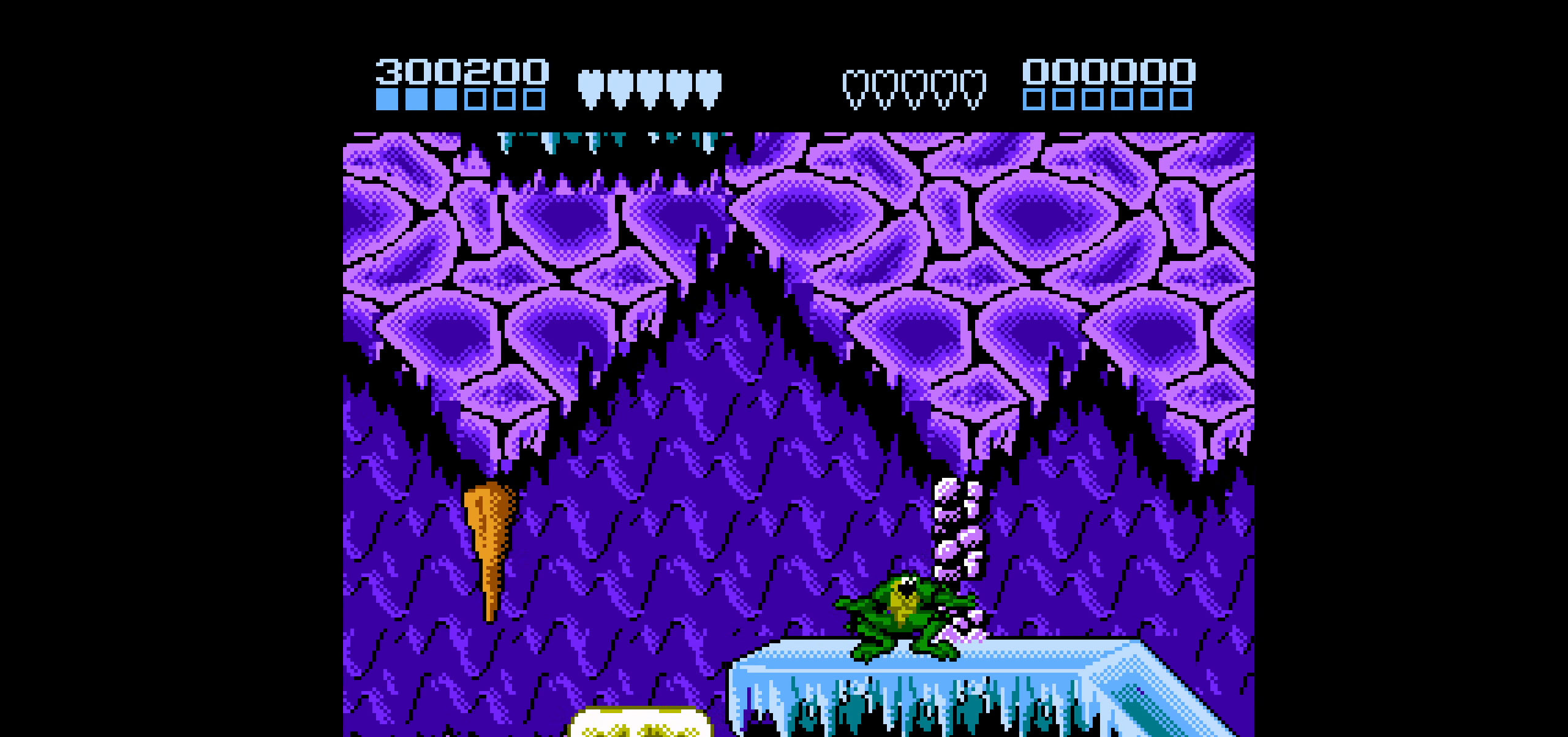
{"buttons": ["DPAD_DOWN"], "events": []}
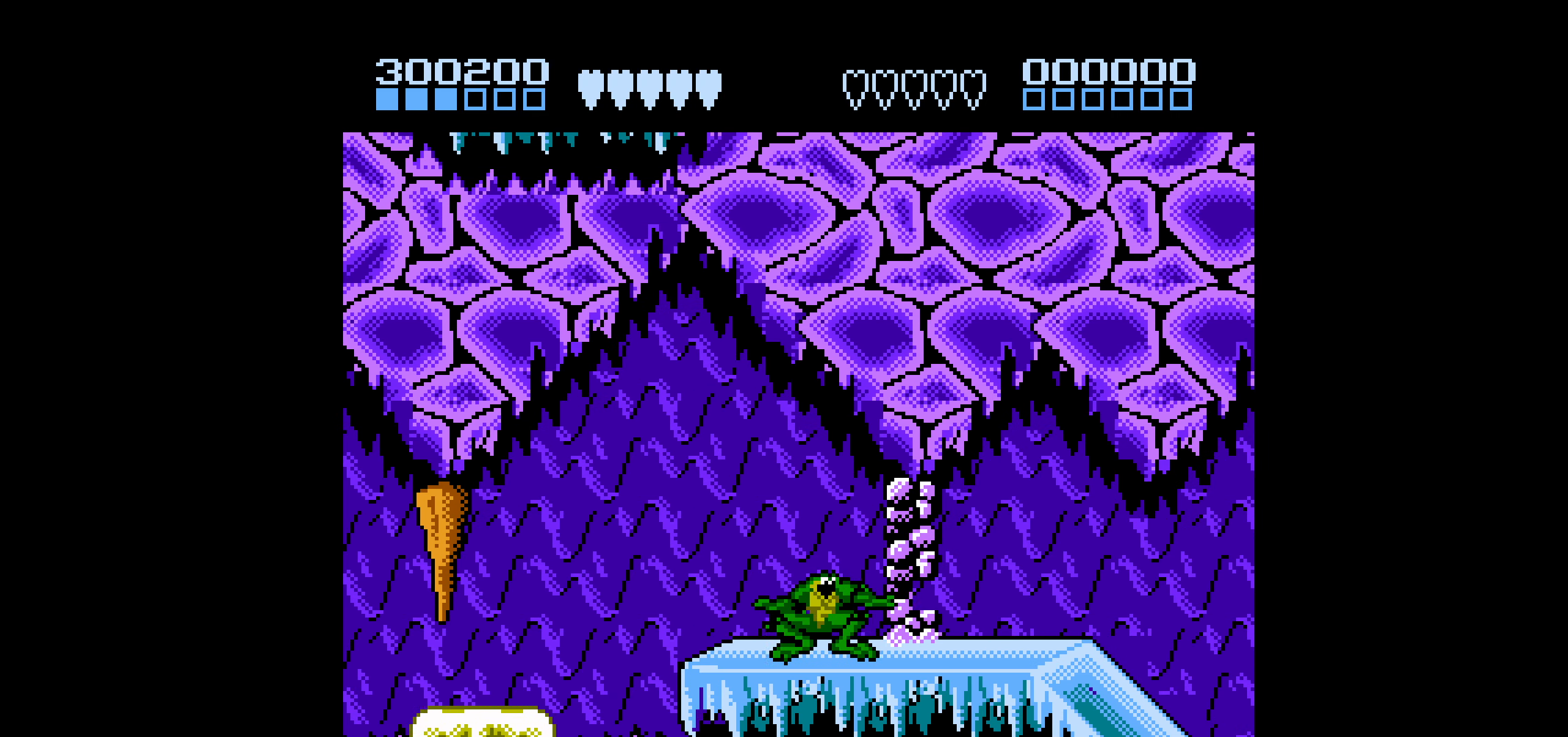
{"buttons": ["DPAD_DOWN"], "events": []}
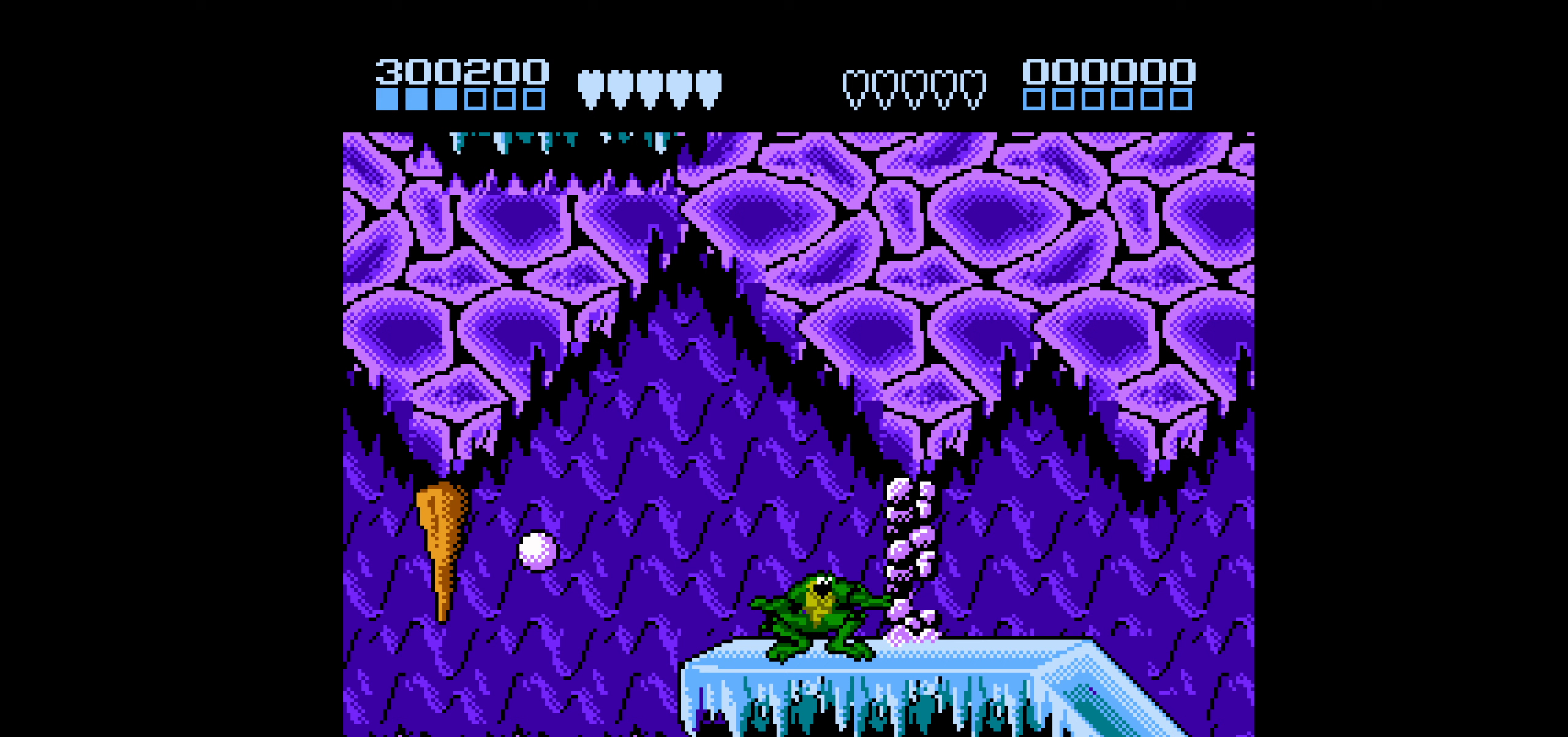
{"buttons": ["DPAD_DOWN"], "events": []}
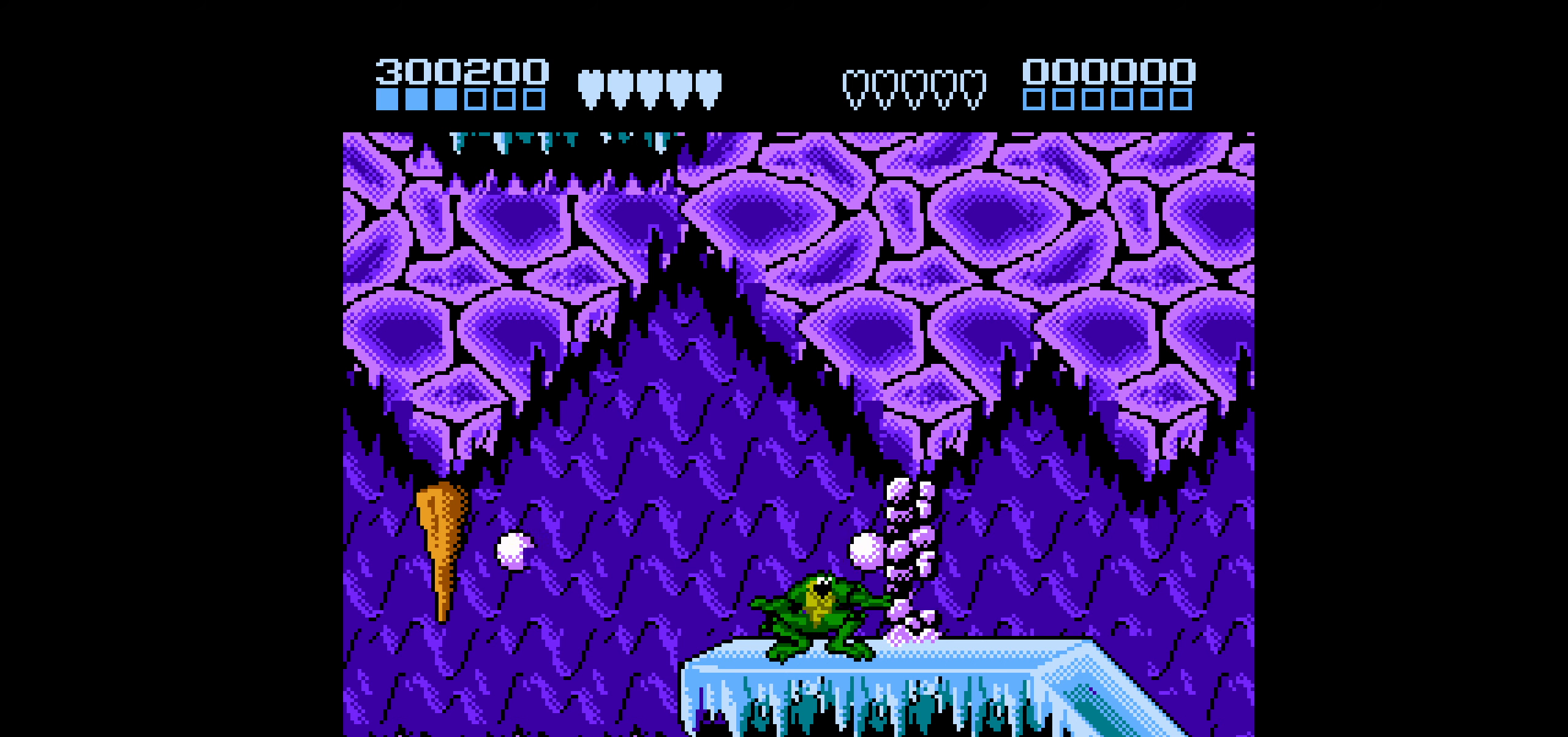
{"buttons": ["DPAD_DOWN"], "events": [[67, "DPAD_DOWN", "up"], [317, "DPAD_DOWN", "down"]]}
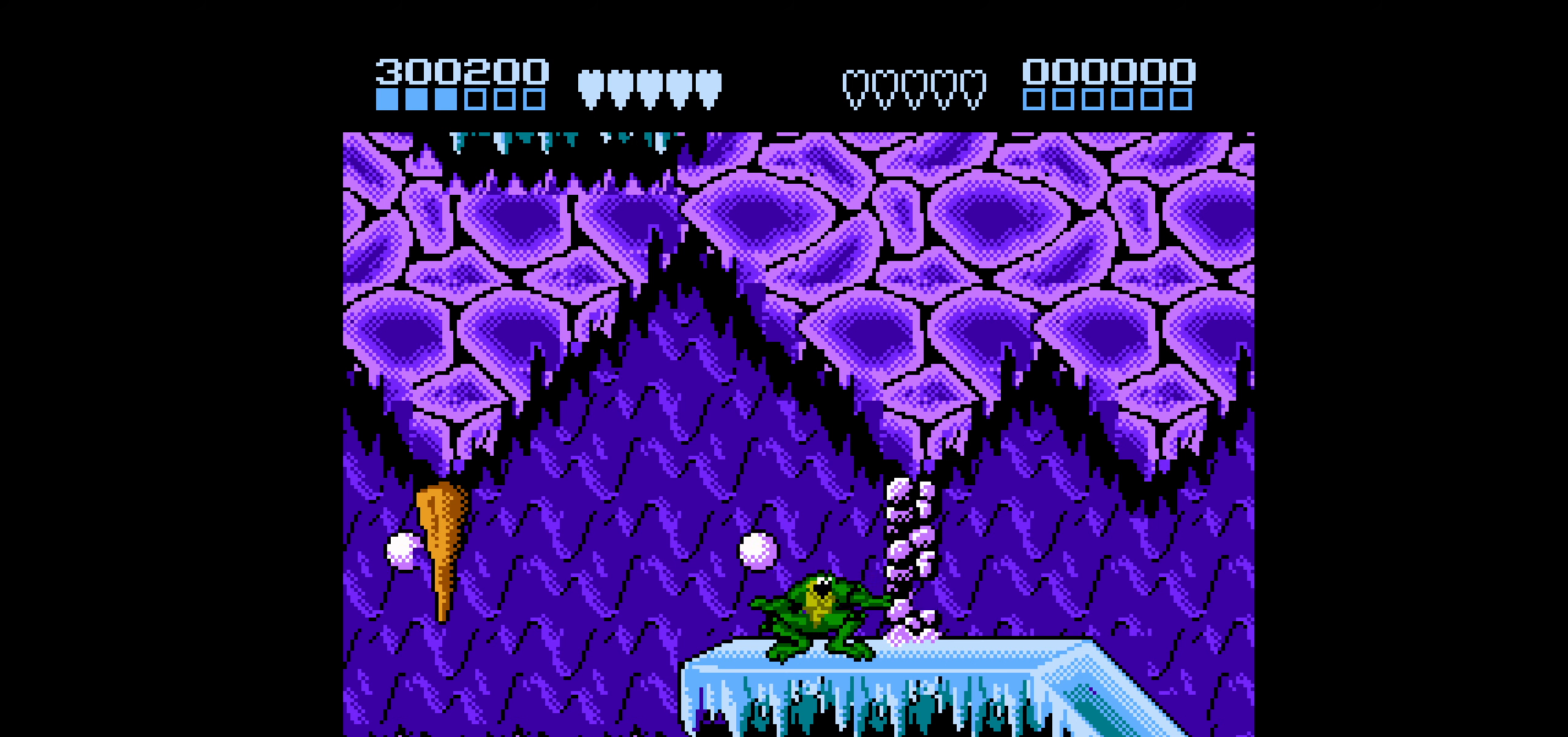
{"buttons": ["DPAD_DOWN"], "events": [[233, "DPAD_DOWN", "up"], [433, "DPAD_DOWN", "down"]]}
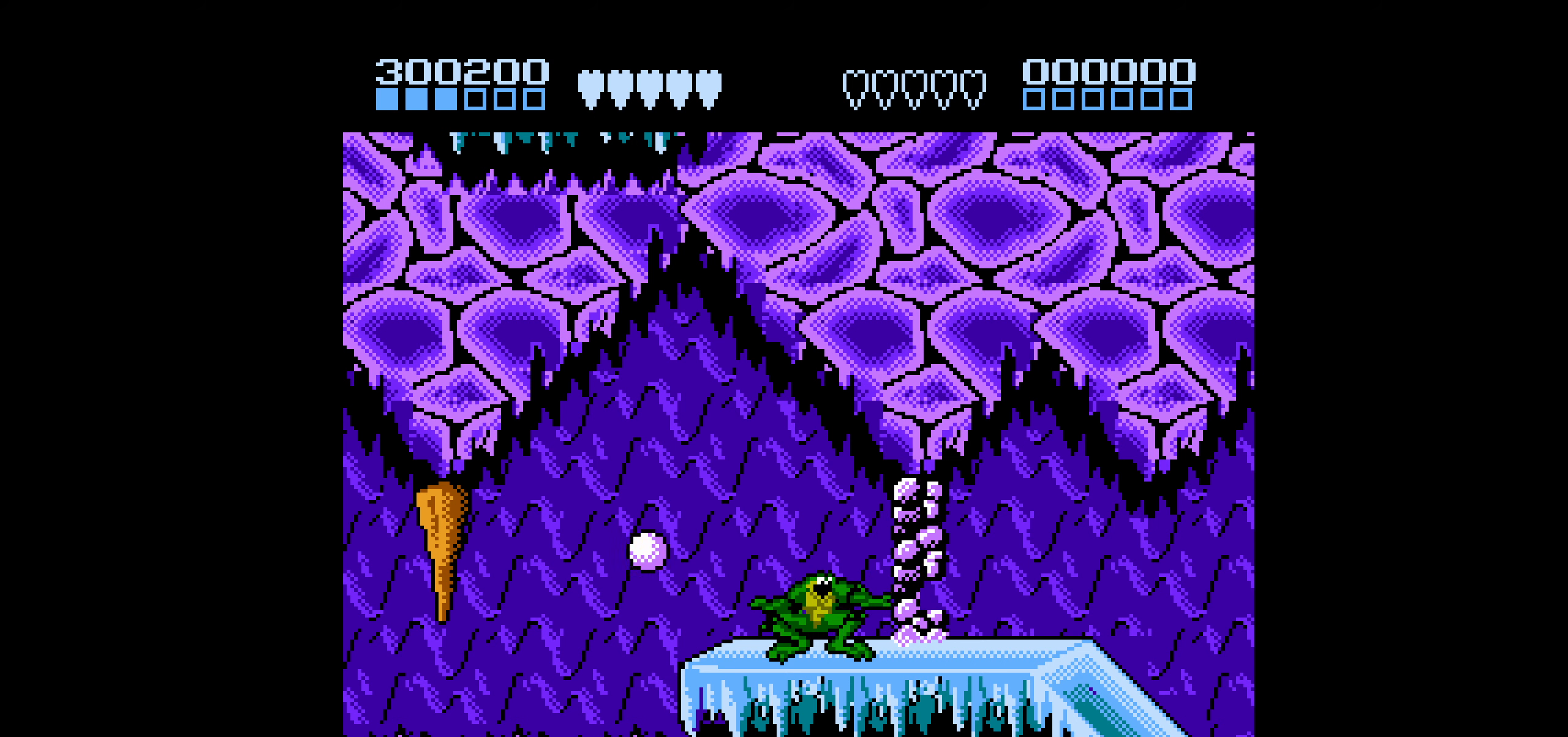
{"buttons": [], "events": [[417, "DPAD_DOWN", "up"]]}
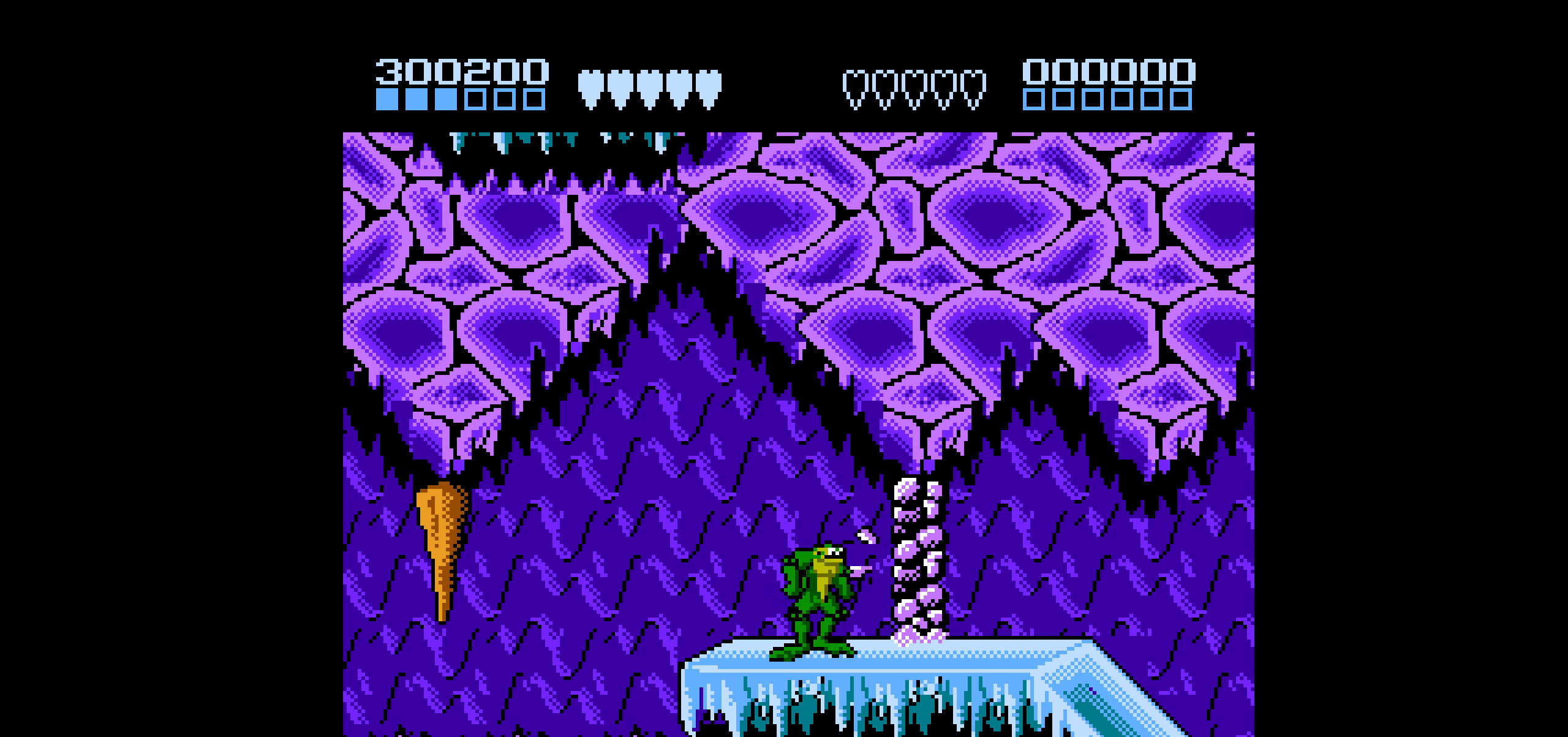
{"buttons": [], "events": []}
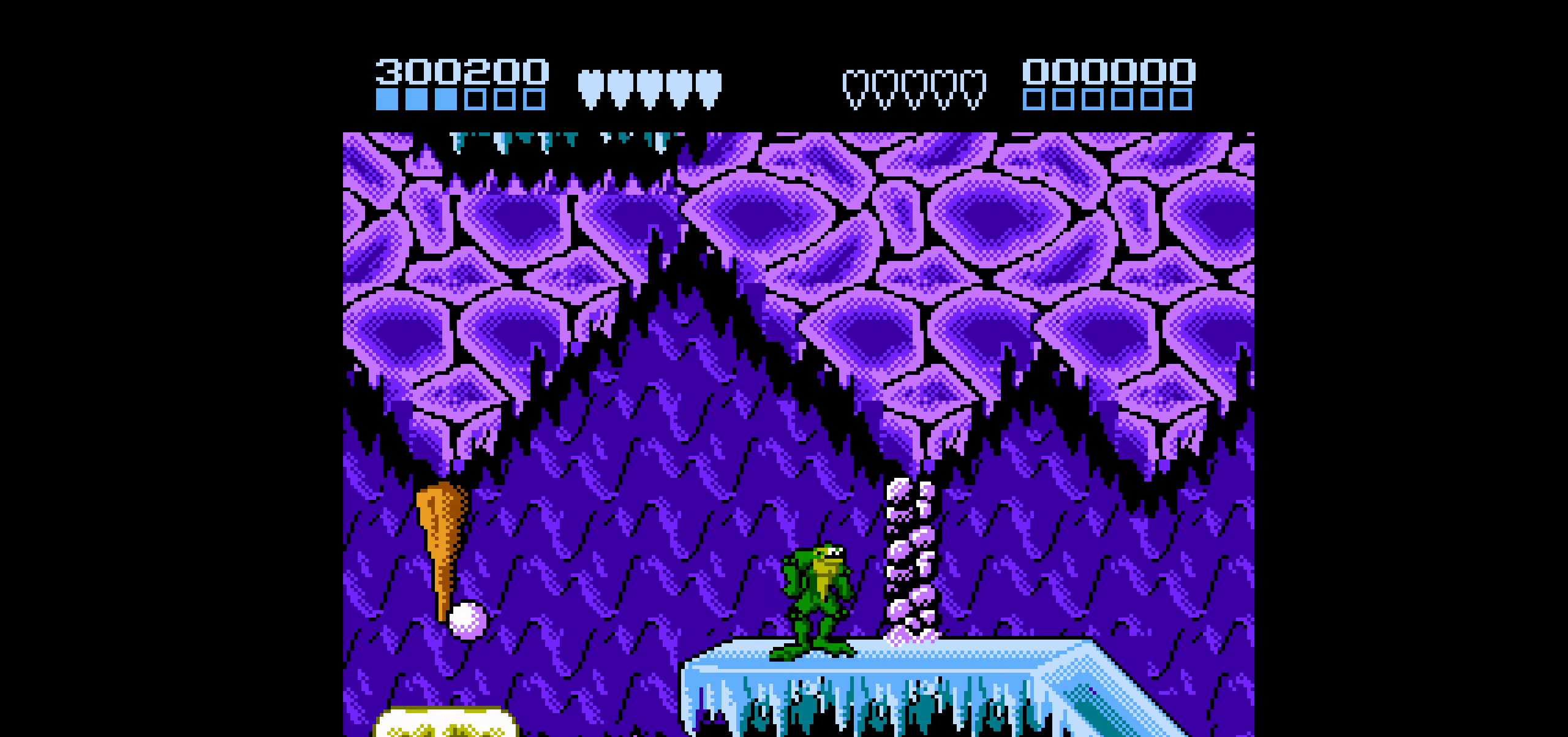
{"buttons": ["A"], "events": [[167, "A", "down"]]}
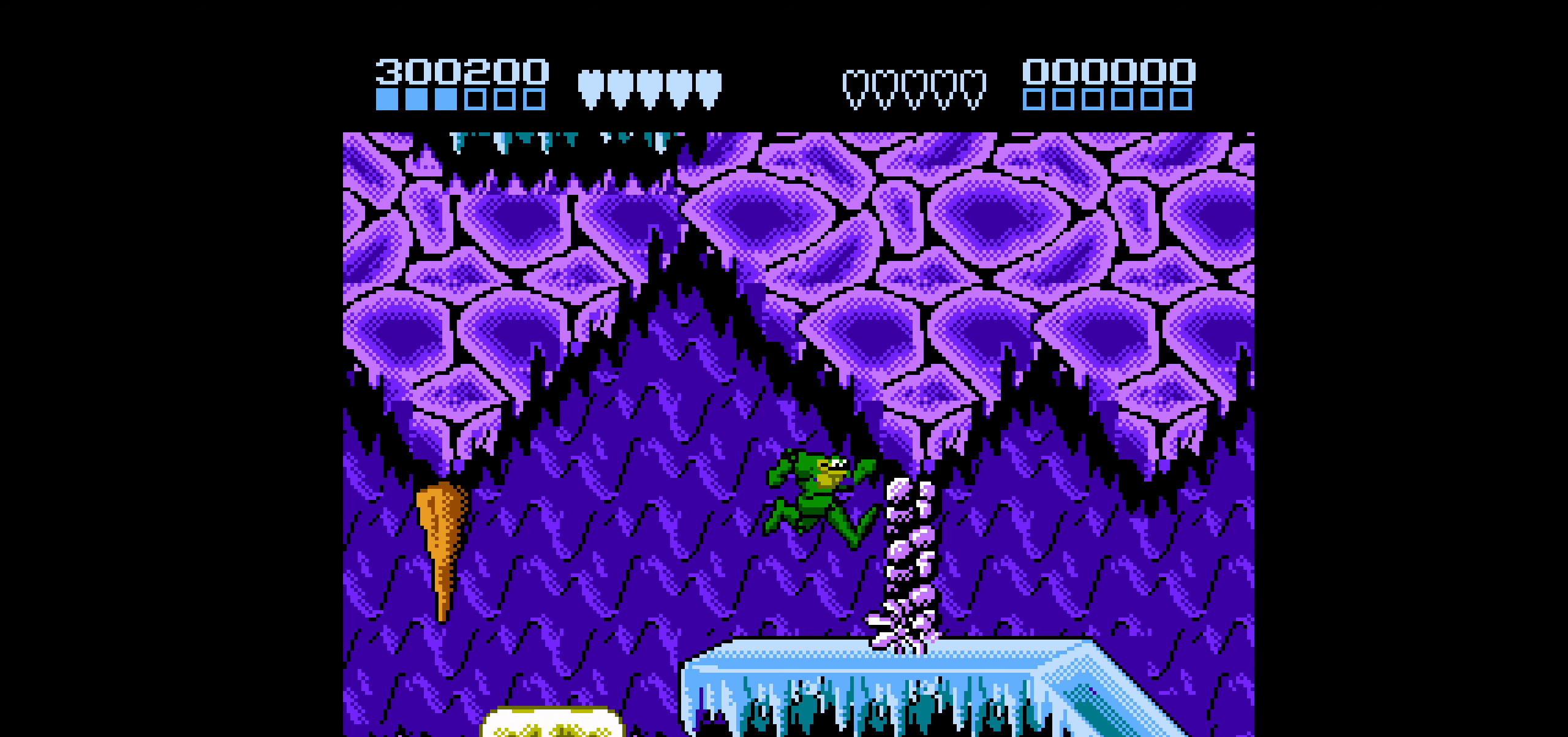
{"buttons": ["DPAD_DOWN"], "events": [[17, "A", "up"], [117, "DPAD_DOWN", "down"]]}
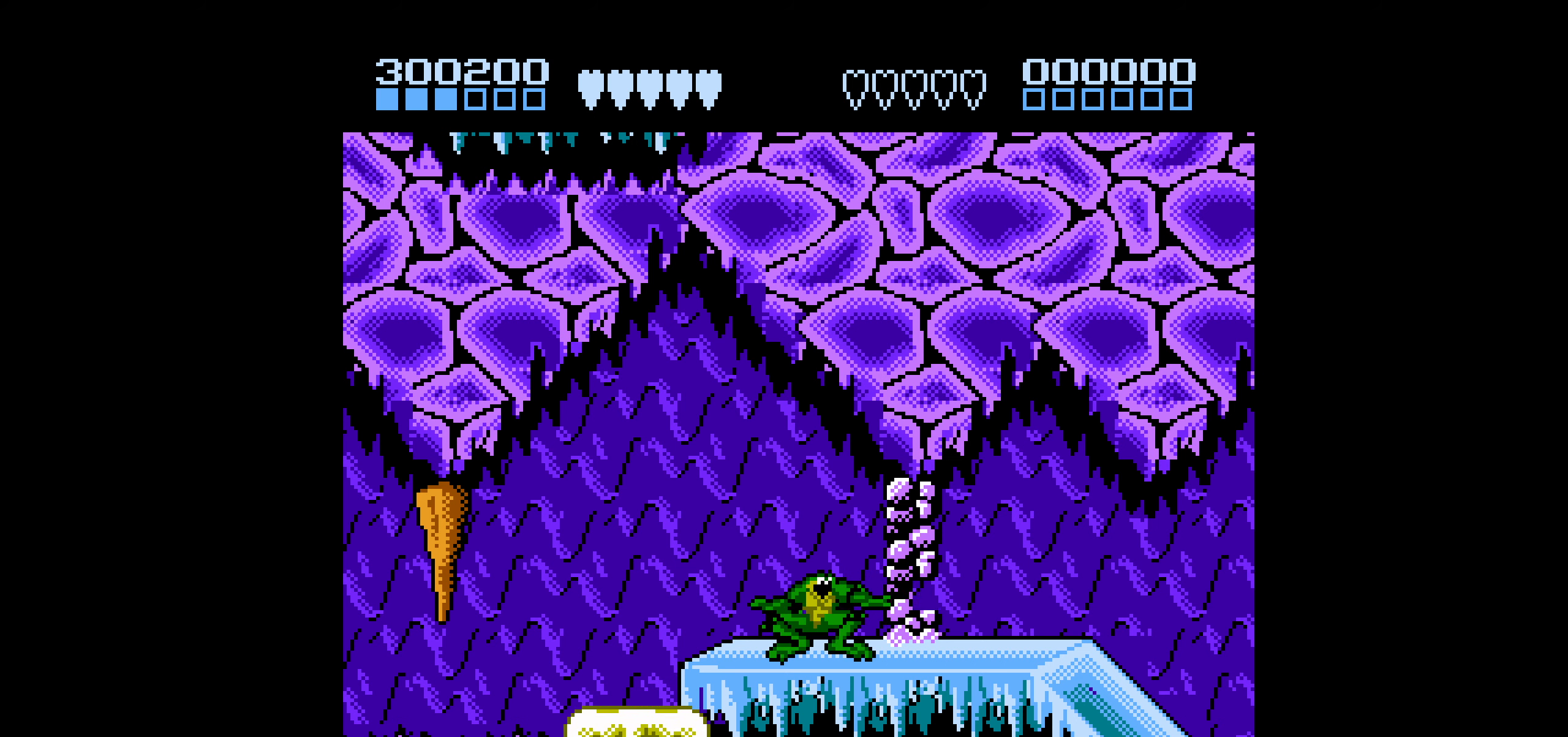
{"buttons": ["DPAD_DOWN"], "events": []}
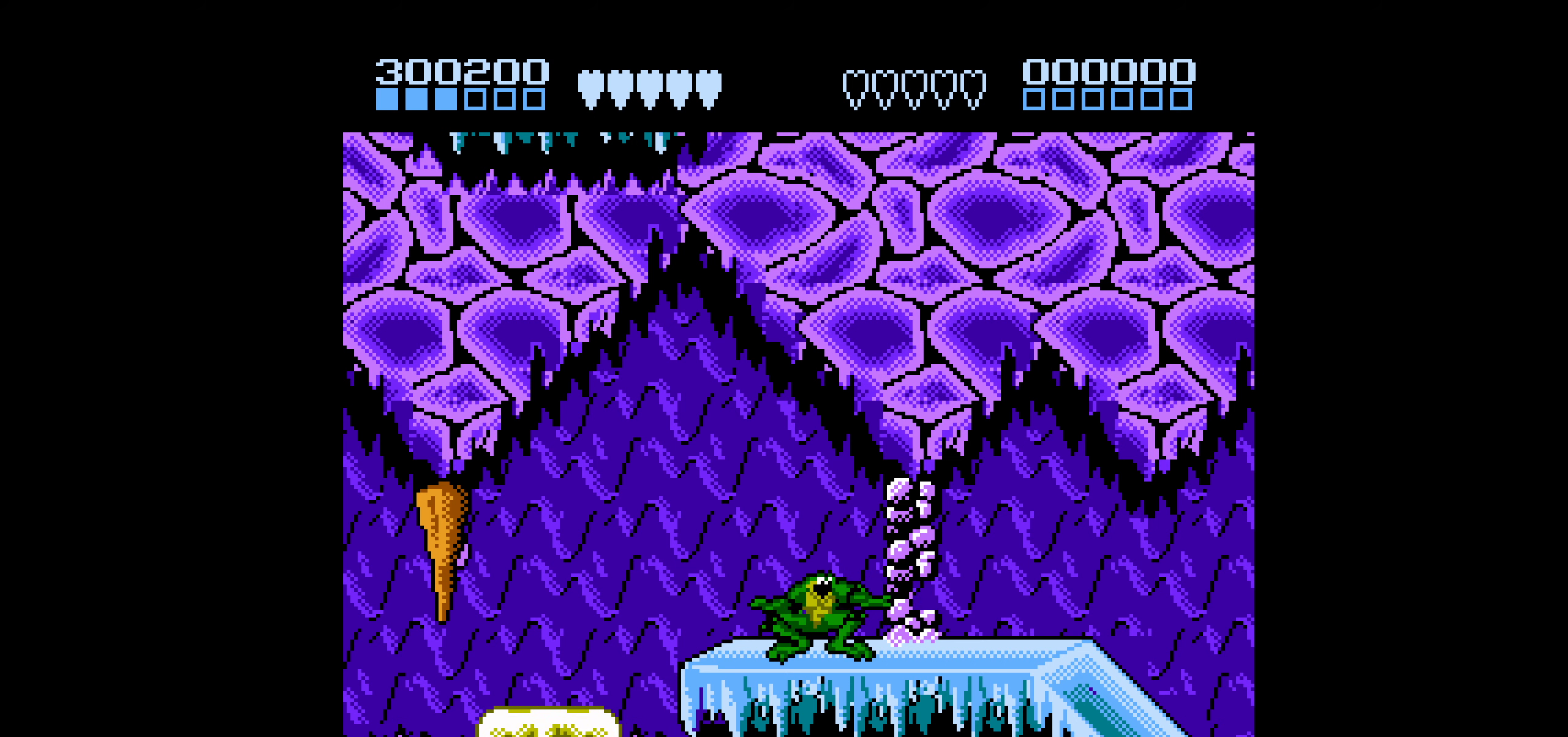
{"buttons": ["DPAD_DOWN"], "events": []}
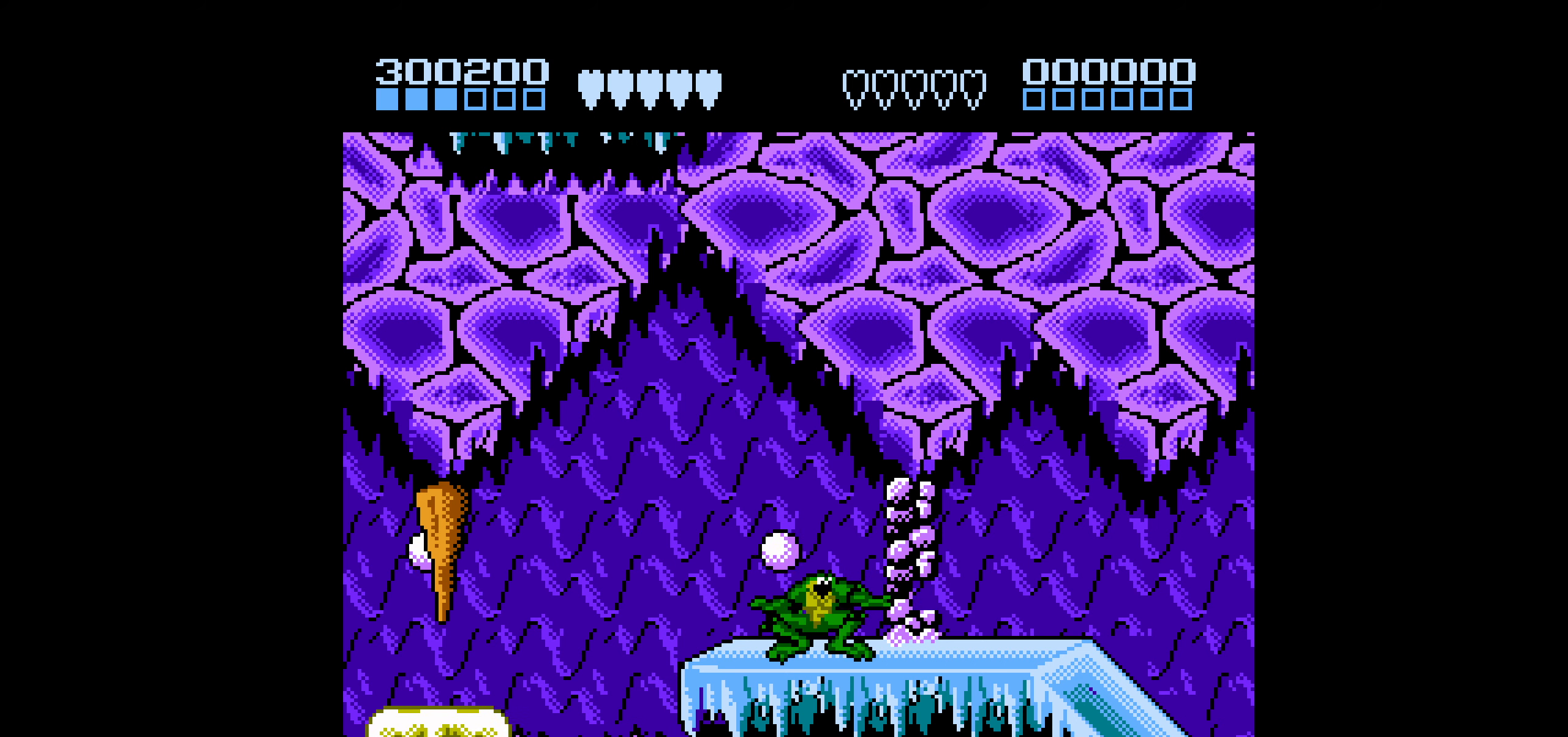
{"buttons": ["DPAD_DOWN"], "events": [[183, "DPAD_DOWN", "up"], [483, "DPAD_DOWN", "down"]]}
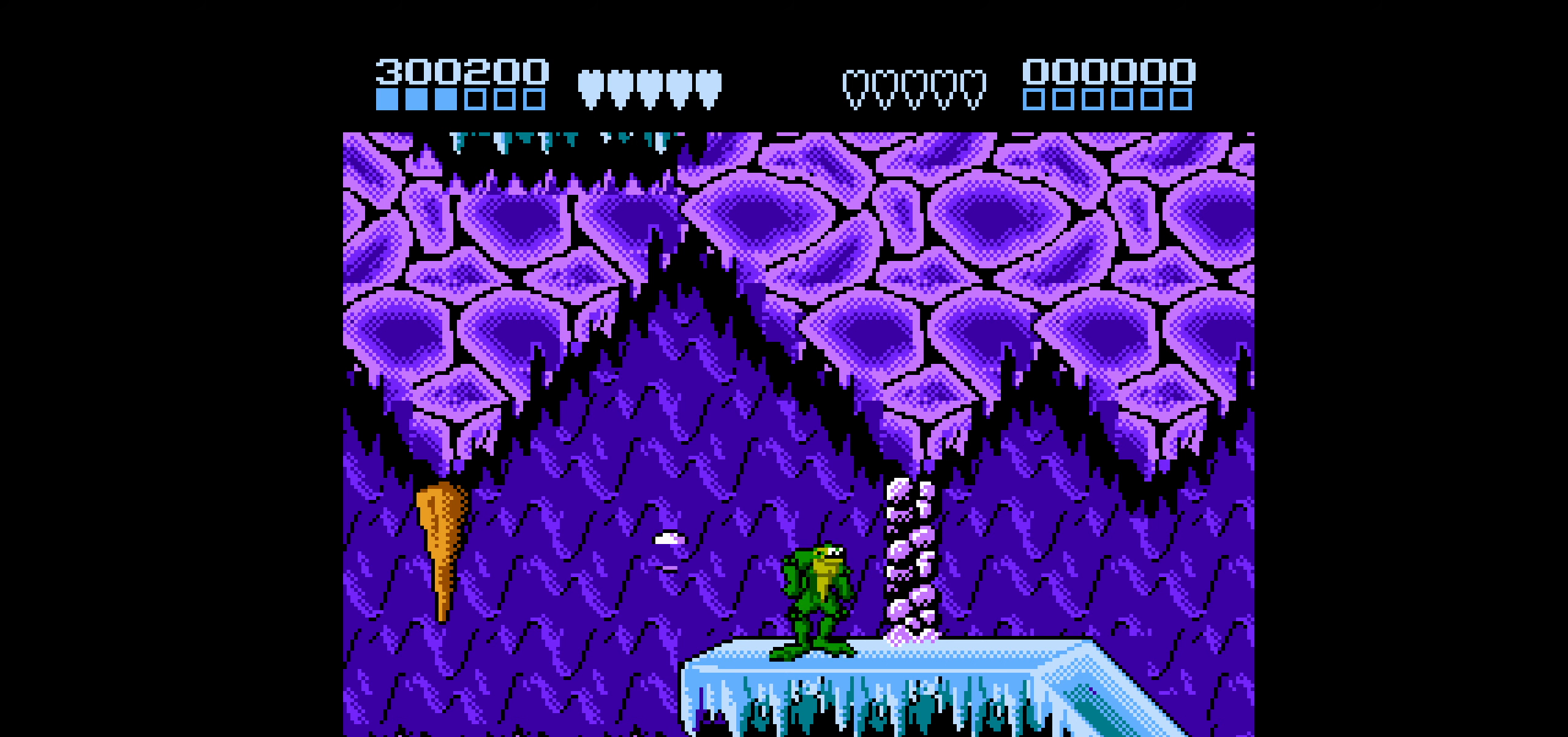
{"buttons": [], "events": [[400, "DPAD_DOWN", "up"]]}
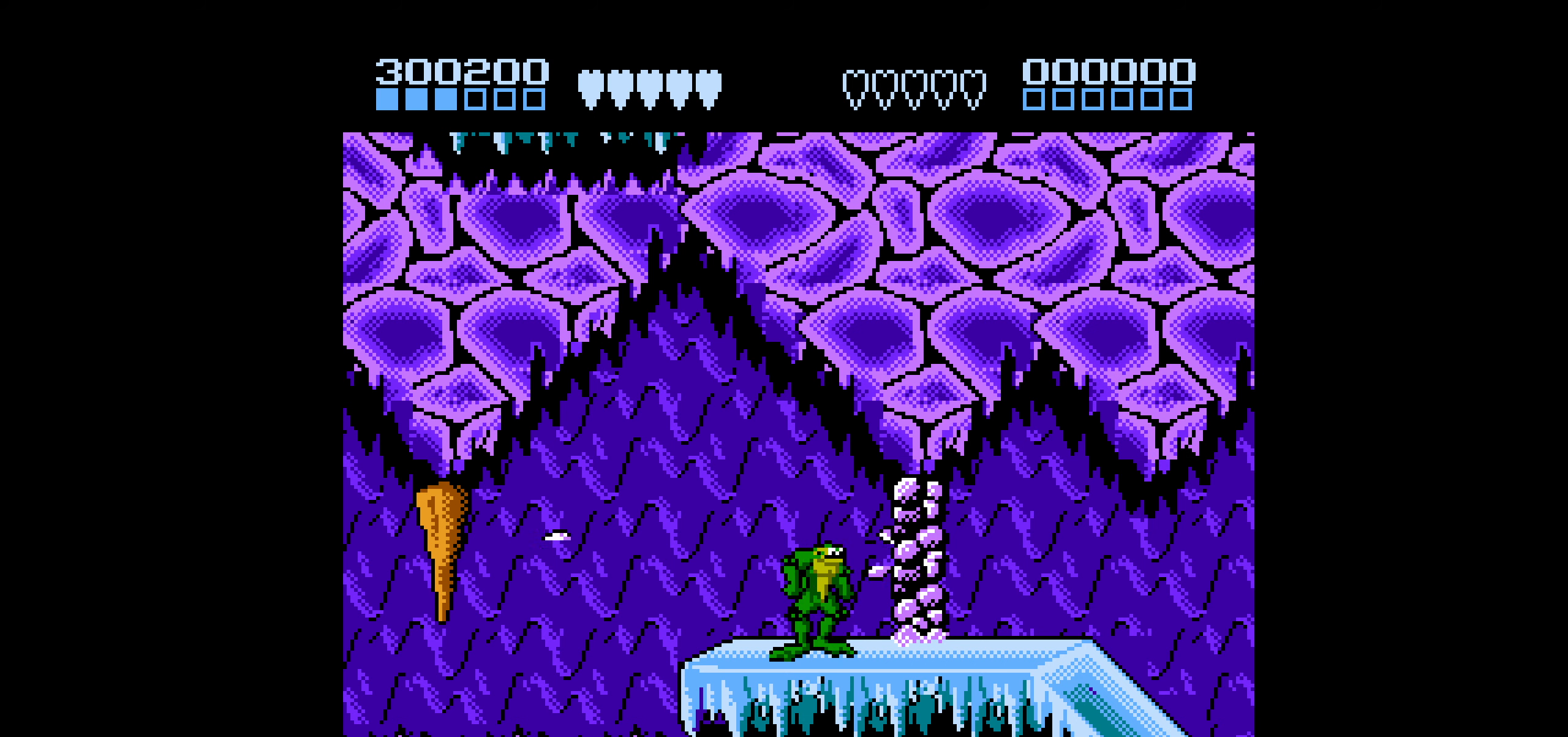
{"buttons": ["DPAD_DOWN"], "events": [[134, "DPAD_DOWN", "down"]]}
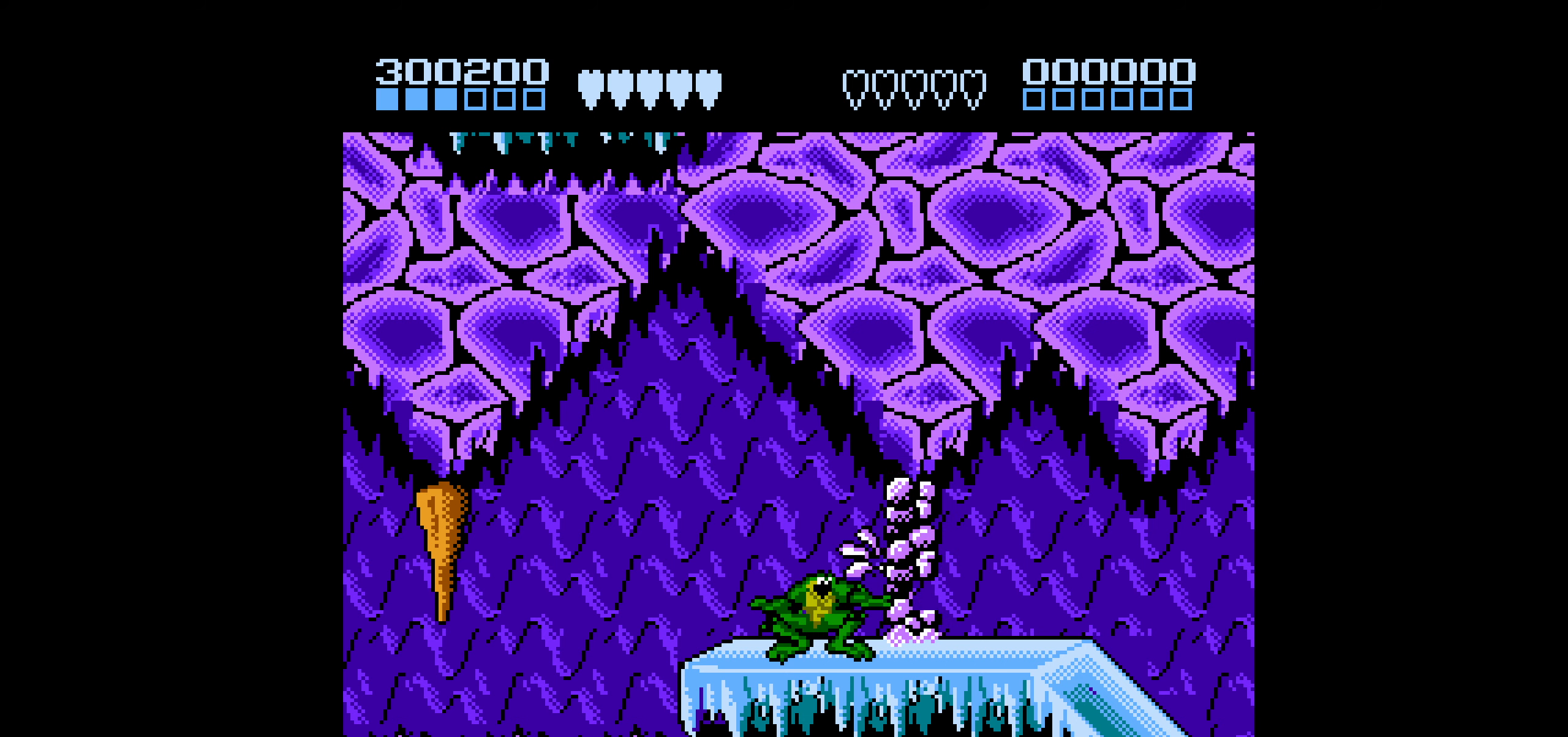
{"buttons": [], "events": [[100, "DPAD_DOWN", "up"]]}
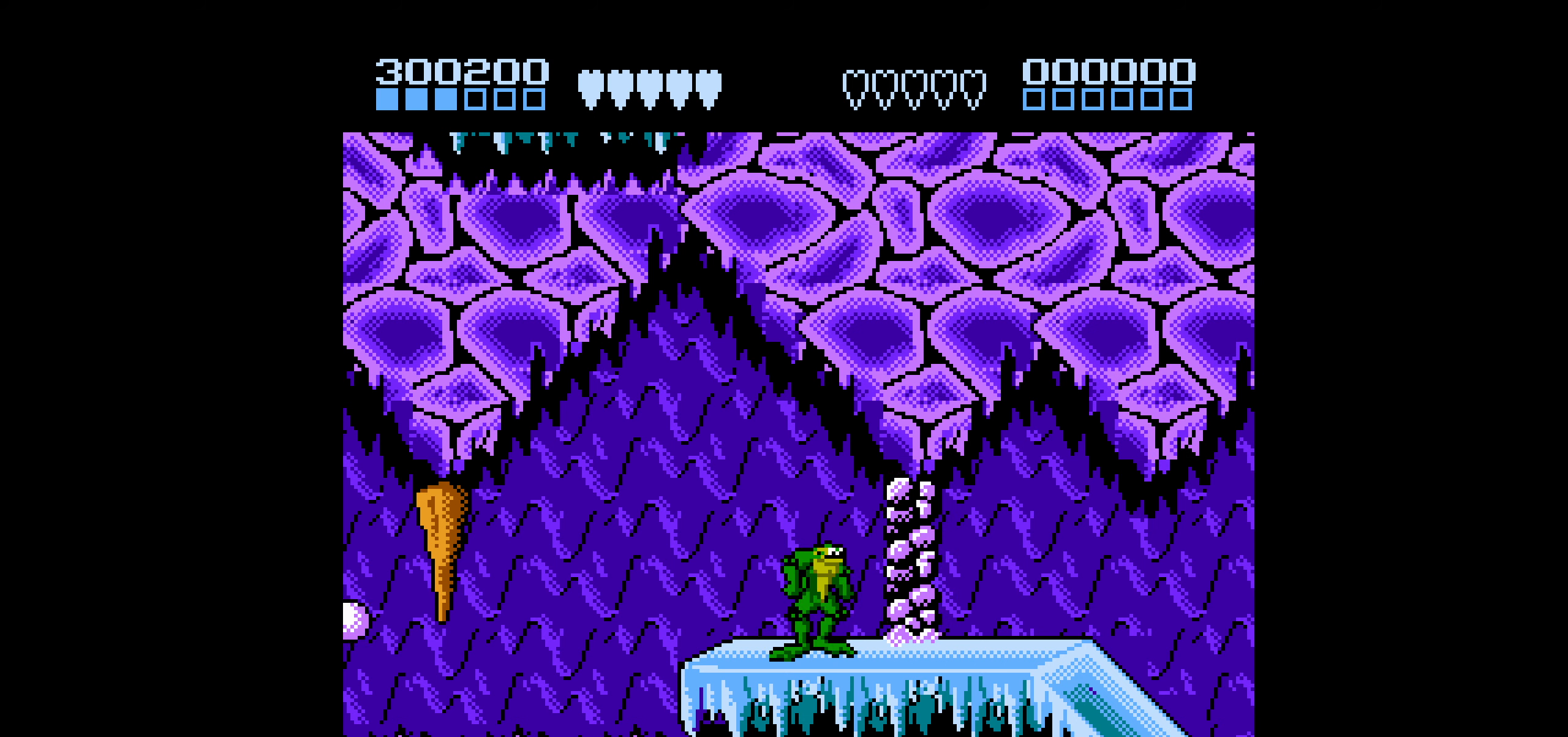
{"buttons": ["A"], "events": [[300, "A", "down"]]}